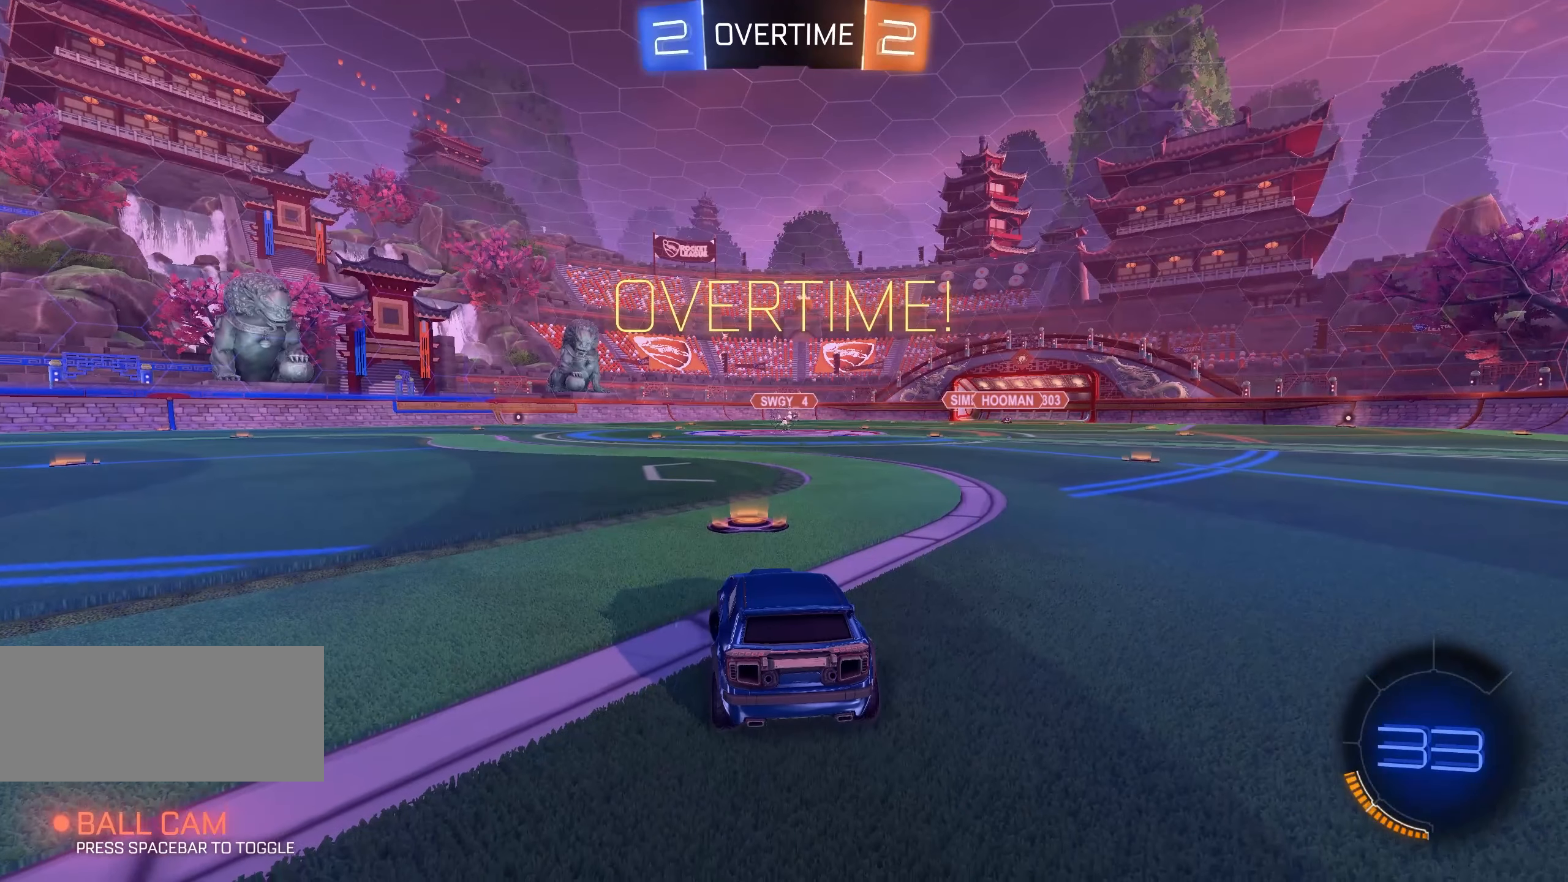
Gameplay with keyboard and mouse; each line is a JSON object with the keys and mouse buttons held at the frame after it. "events" lists presses ("down") and releases ("up") of "a", "ctrl", "d", "e", "f", "q", "r", "s", "shift", "space", "tab", "w", "mouse_left", "mouse_wheel", "mouse_right", "mouse_mb4" and "mouse_mb5" between this image and that frame as [ms after this image, input, new state], when the widget could be followed in between. "mouse_left", "mouse_wheel", "mouse_right", "mouse_mb4", "mouse_mb5" = the "left", "wheel", "right", "mb4", "mb5" buttons of the "mouse" list. No other keys are recorded. "wheel" means that the mouse wheel is clicked or scrolled. Mouse movement is not recorded.
{"keys": [], "mouse": [], "events": [[16, "a", "up"], [83, "w", "up"]]}
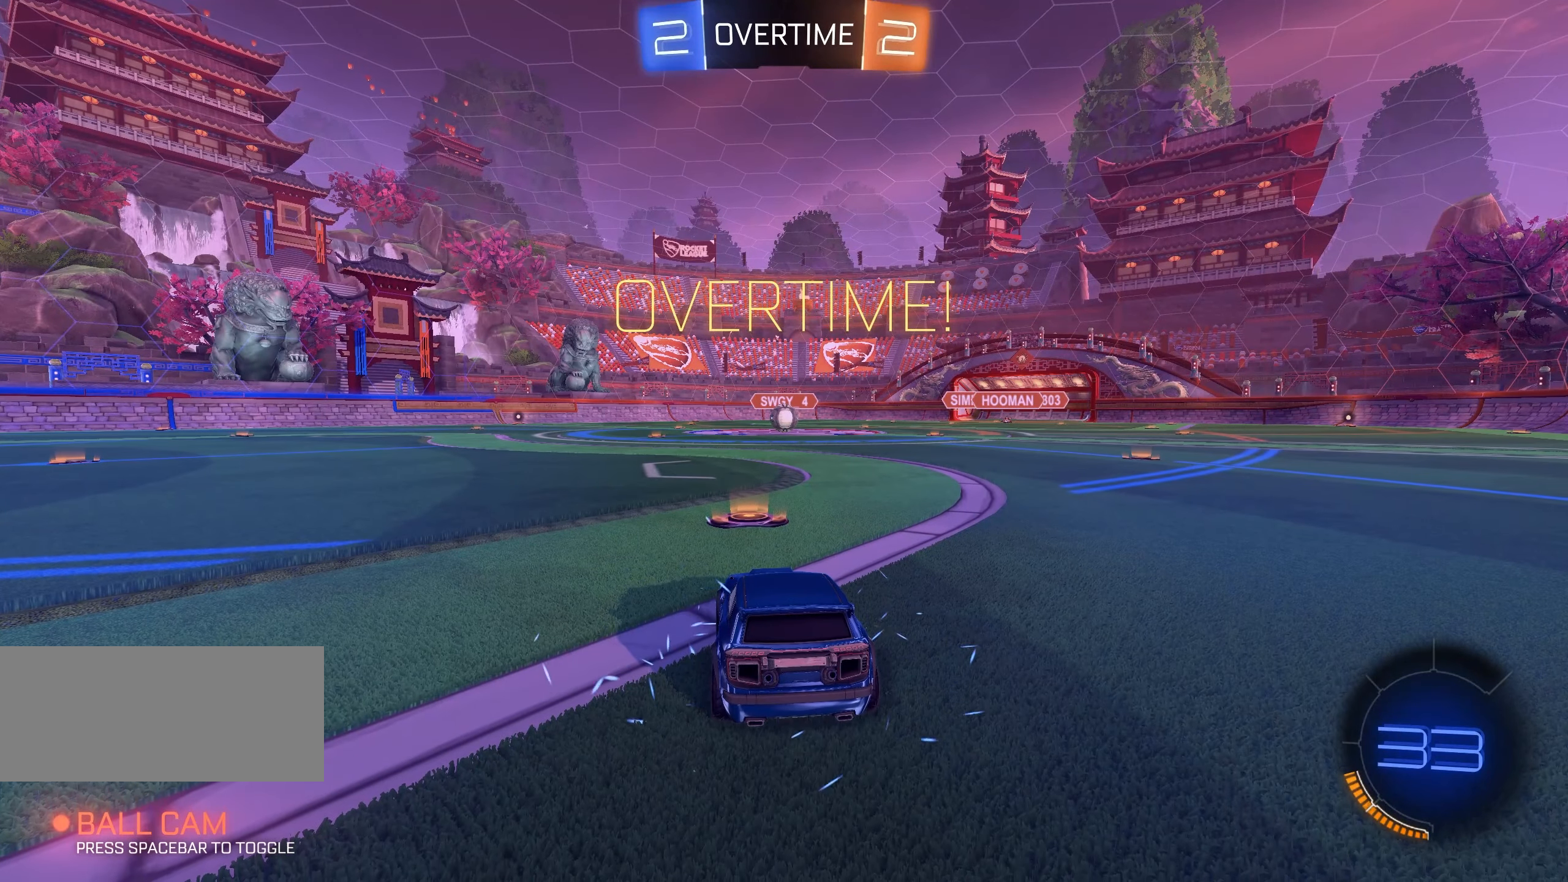
{"keys": ["tab", "w"], "mouse": [], "events": [[200, "w", "down"], [216, "tab", "down"]]}
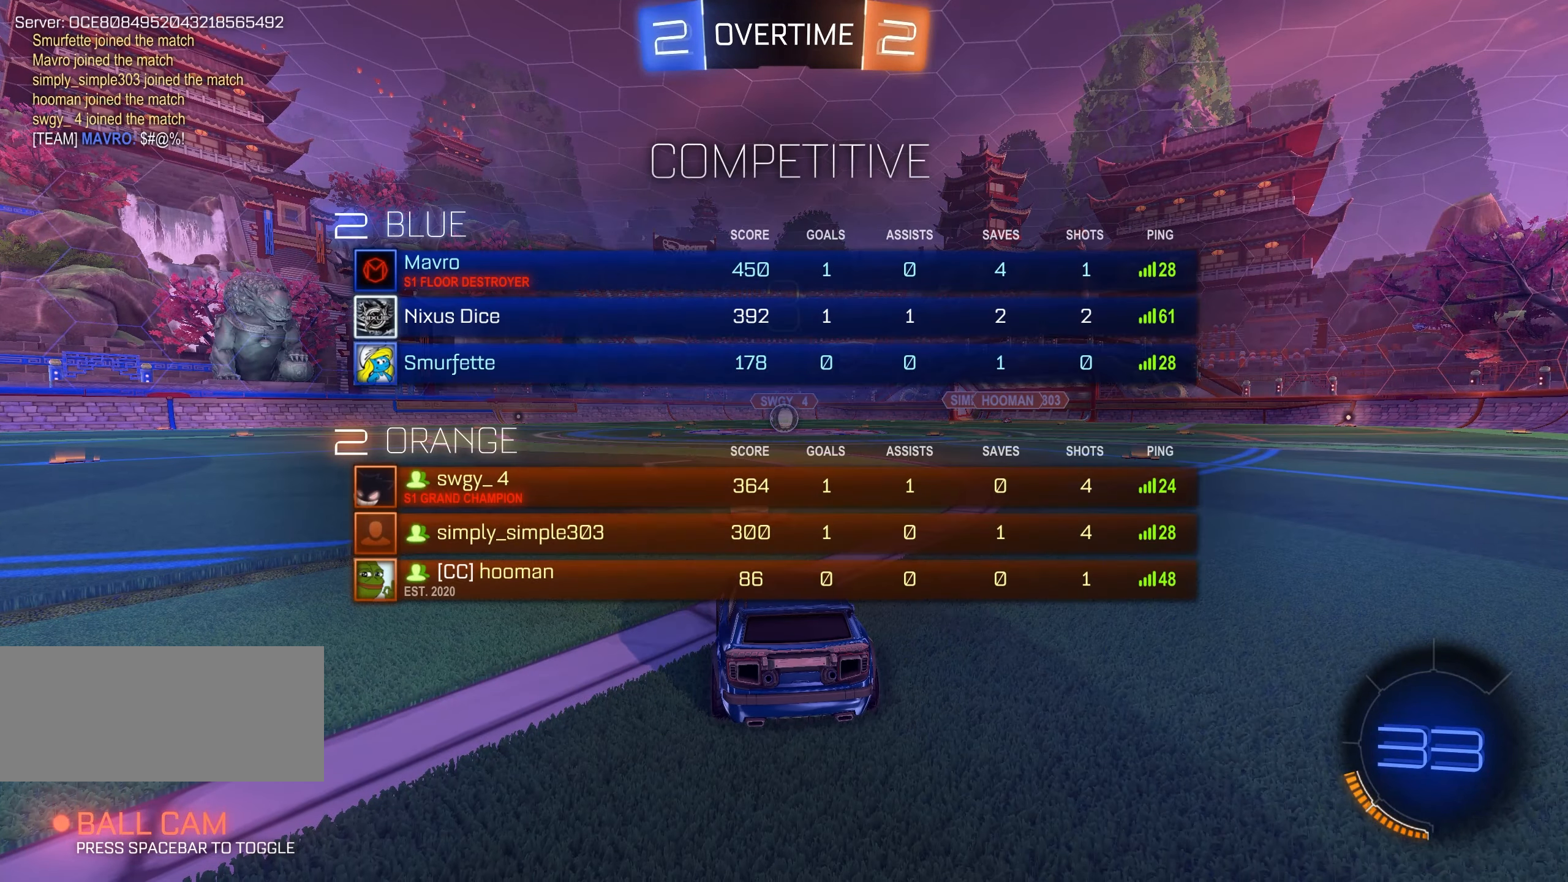
{"keys": ["tab", "w"], "mouse": [], "events": [[233, "space", "down"], [300, "space", "up"], [416, "space", "down"], [483, "space", "up"]]}
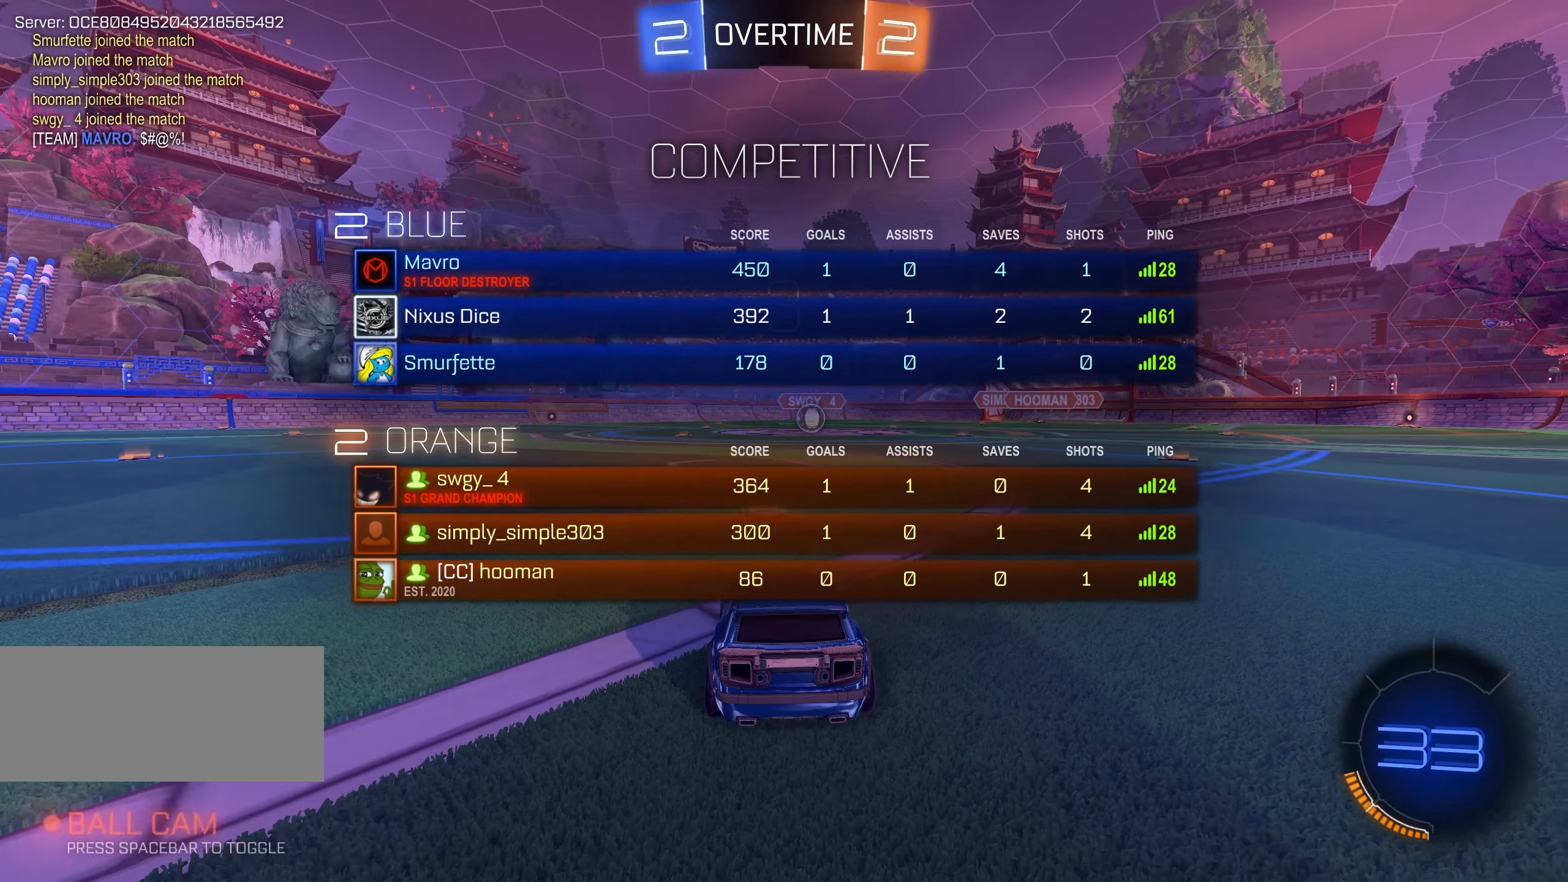
{"keys": ["tab", "w"], "mouse": ["left"], "events": [[83, "space", "down"], [133, "space", "up"], [250, "space", "down"], [300, "space", "up"], [416, "space", "down"], [433, "mouse_left", "down"], [466, "space", "up"]]}
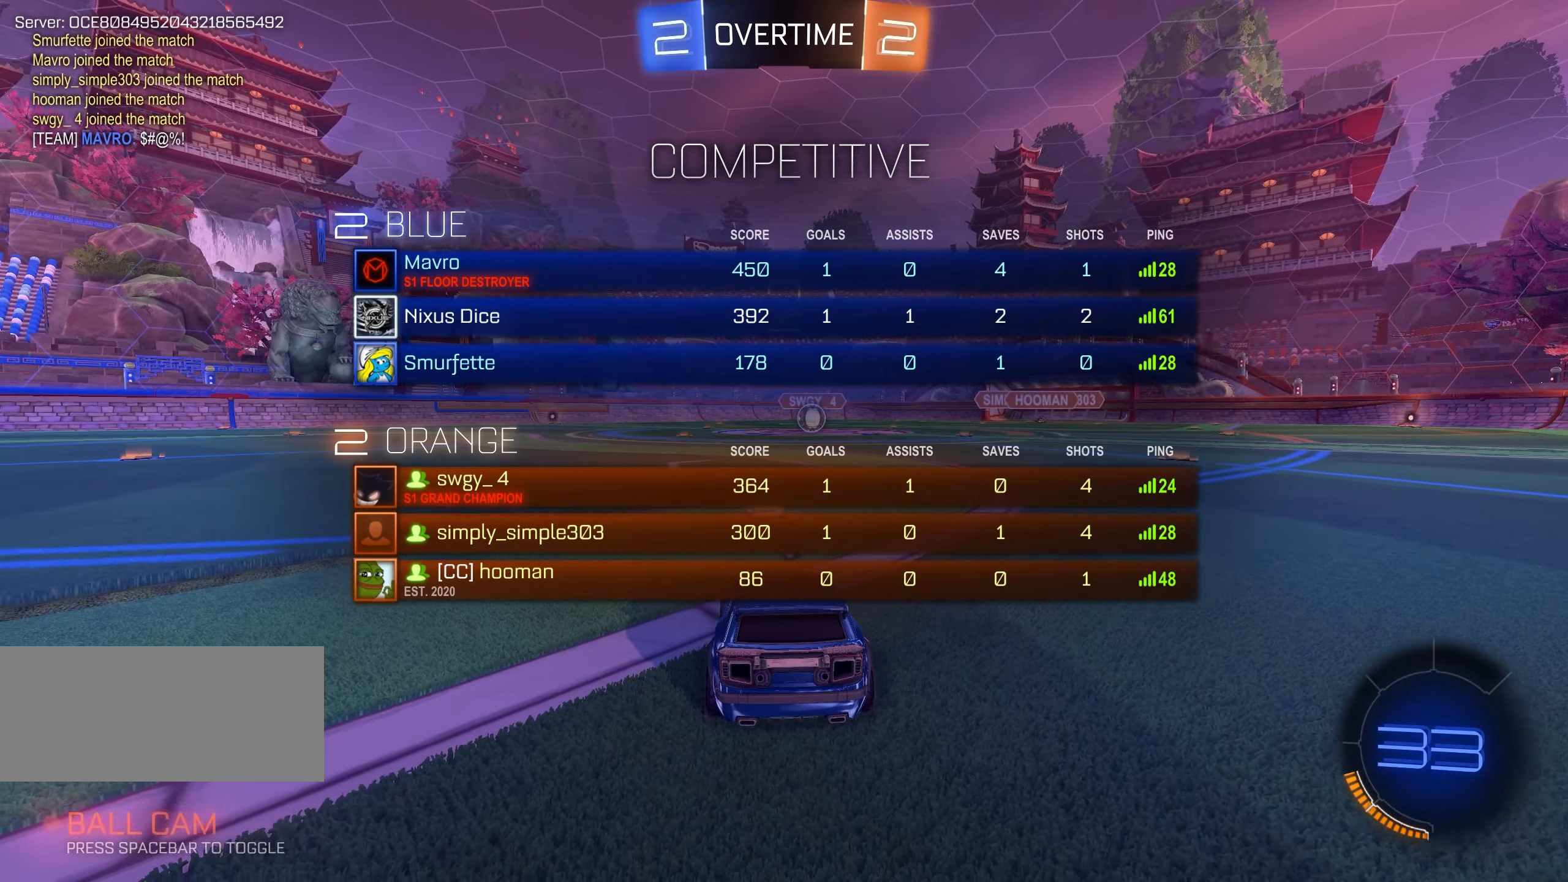
{"keys": ["space", "w"], "mouse": ["left"], "events": [[116, "space", "down"], [166, "space", "up"], [283, "space", "down"], [333, "space", "up"], [433, "space", "down"], [483, "tab", "up"]]}
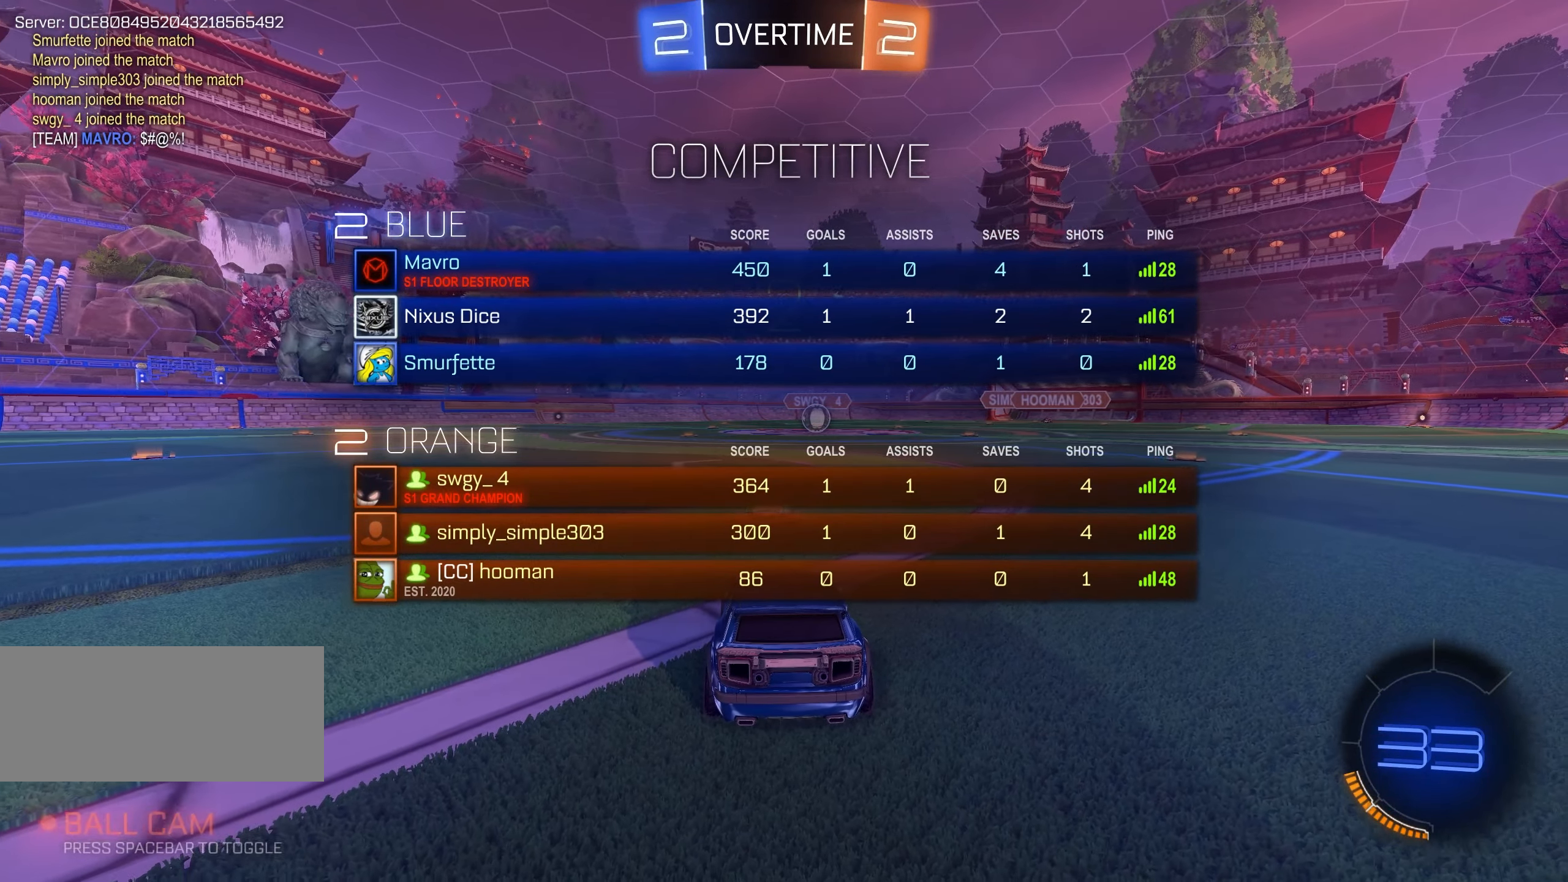
{"keys": ["w"], "mouse": ["left", "wheel"], "events": [[33, "space", "up"], [383, "mouse_wheel", "down"]]}
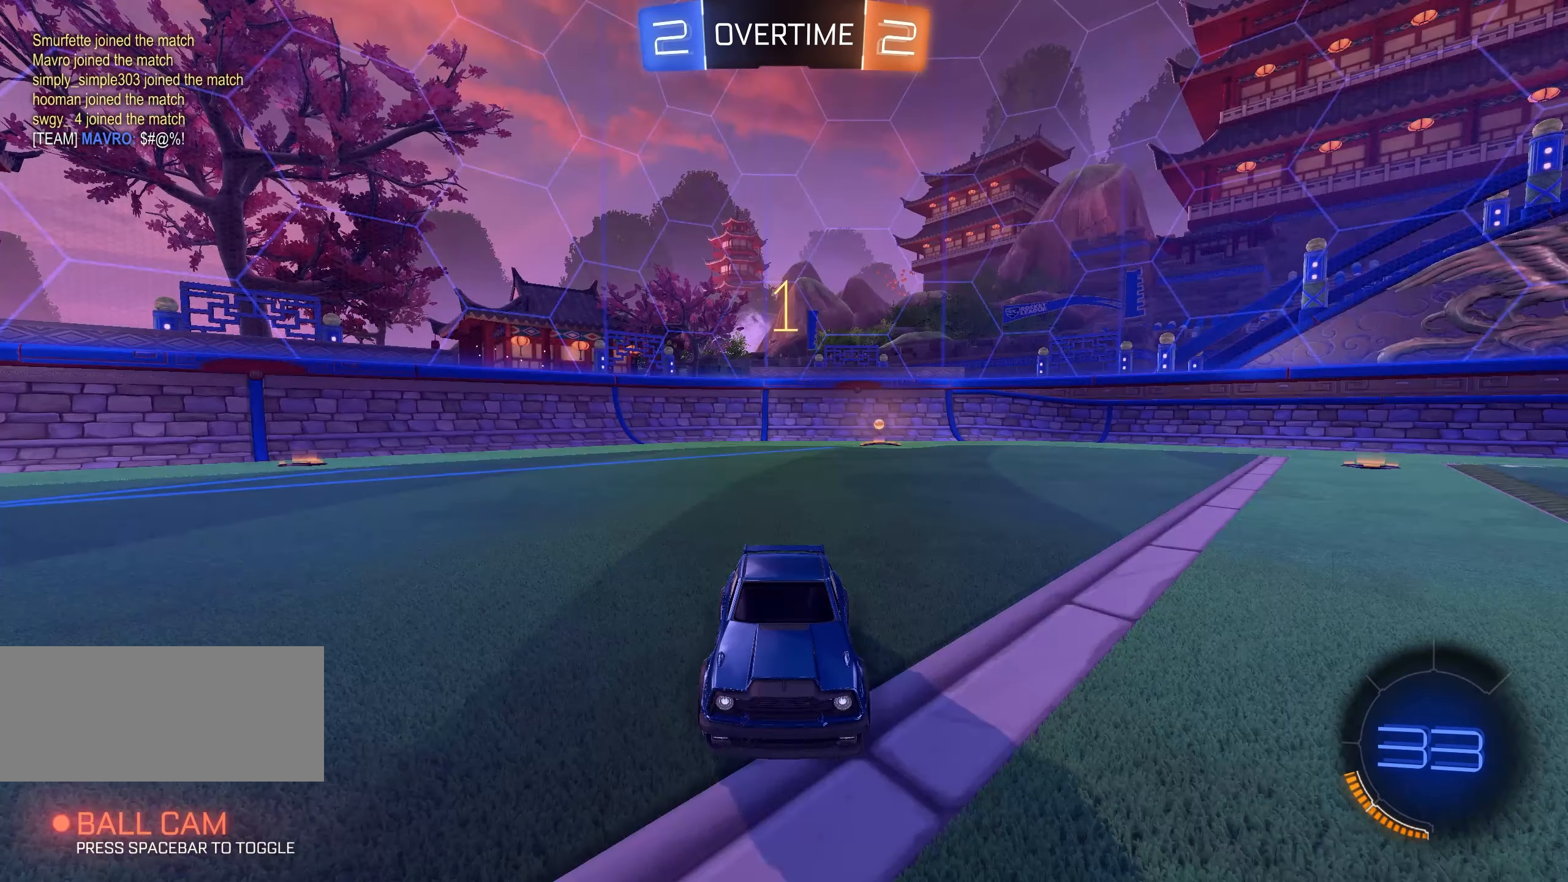
{"keys": ["w"], "mouse": ["left"], "events": [[183, "mouse_wheel", "up"]]}
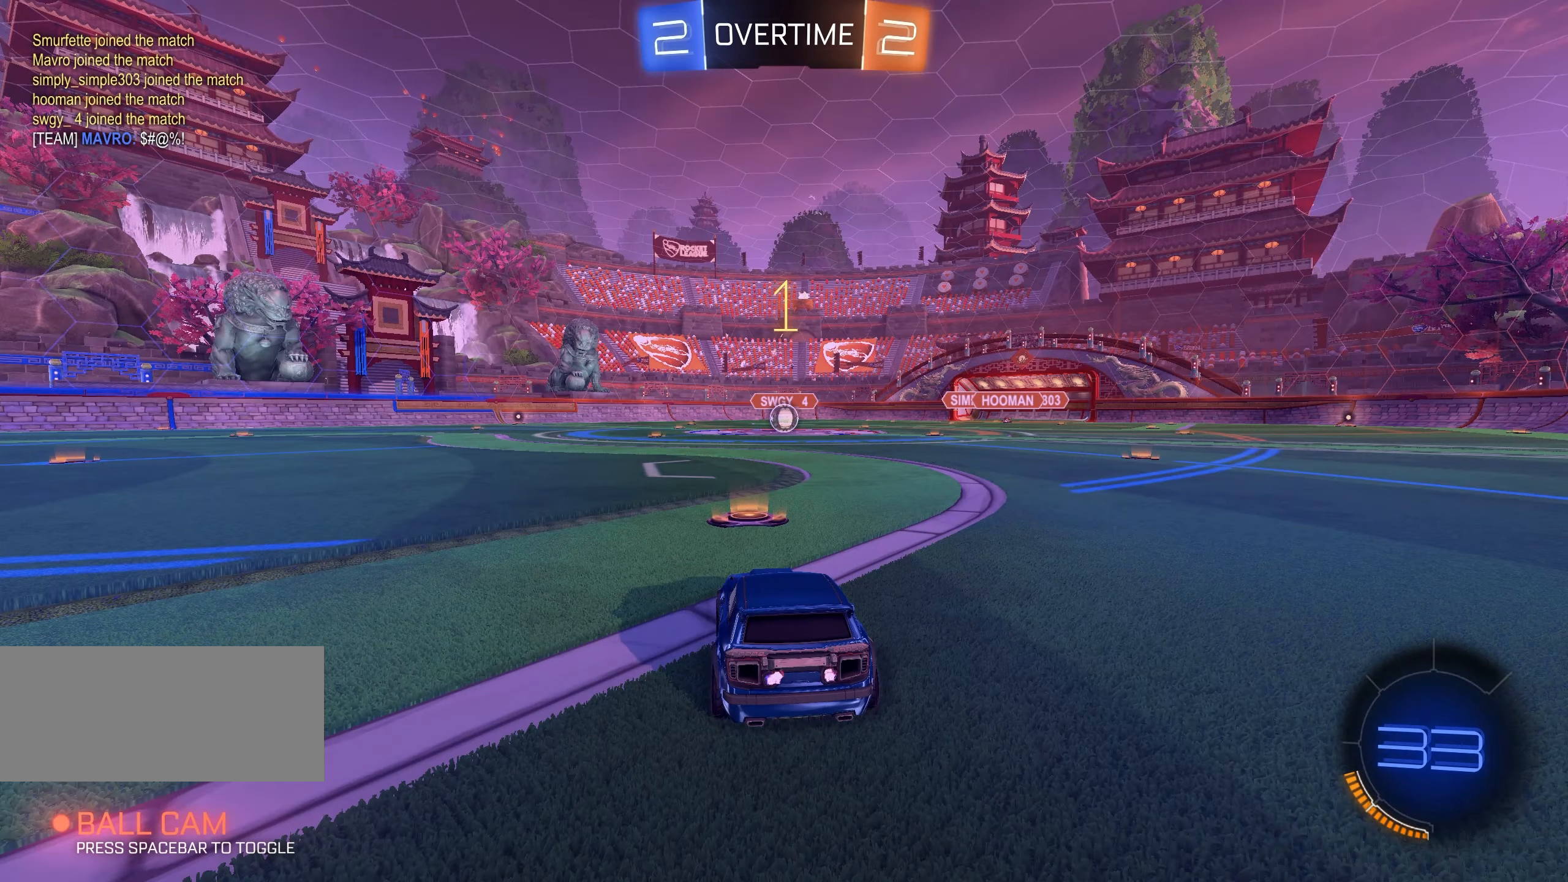
{"keys": ["q", "shift", "w"], "mouse": ["left", "right"], "events": [[300, "d", "down"], [400, "q", "down"], [433, "d", "up"], [466, "mouse_right", "down"], [466, "shift", "down"]]}
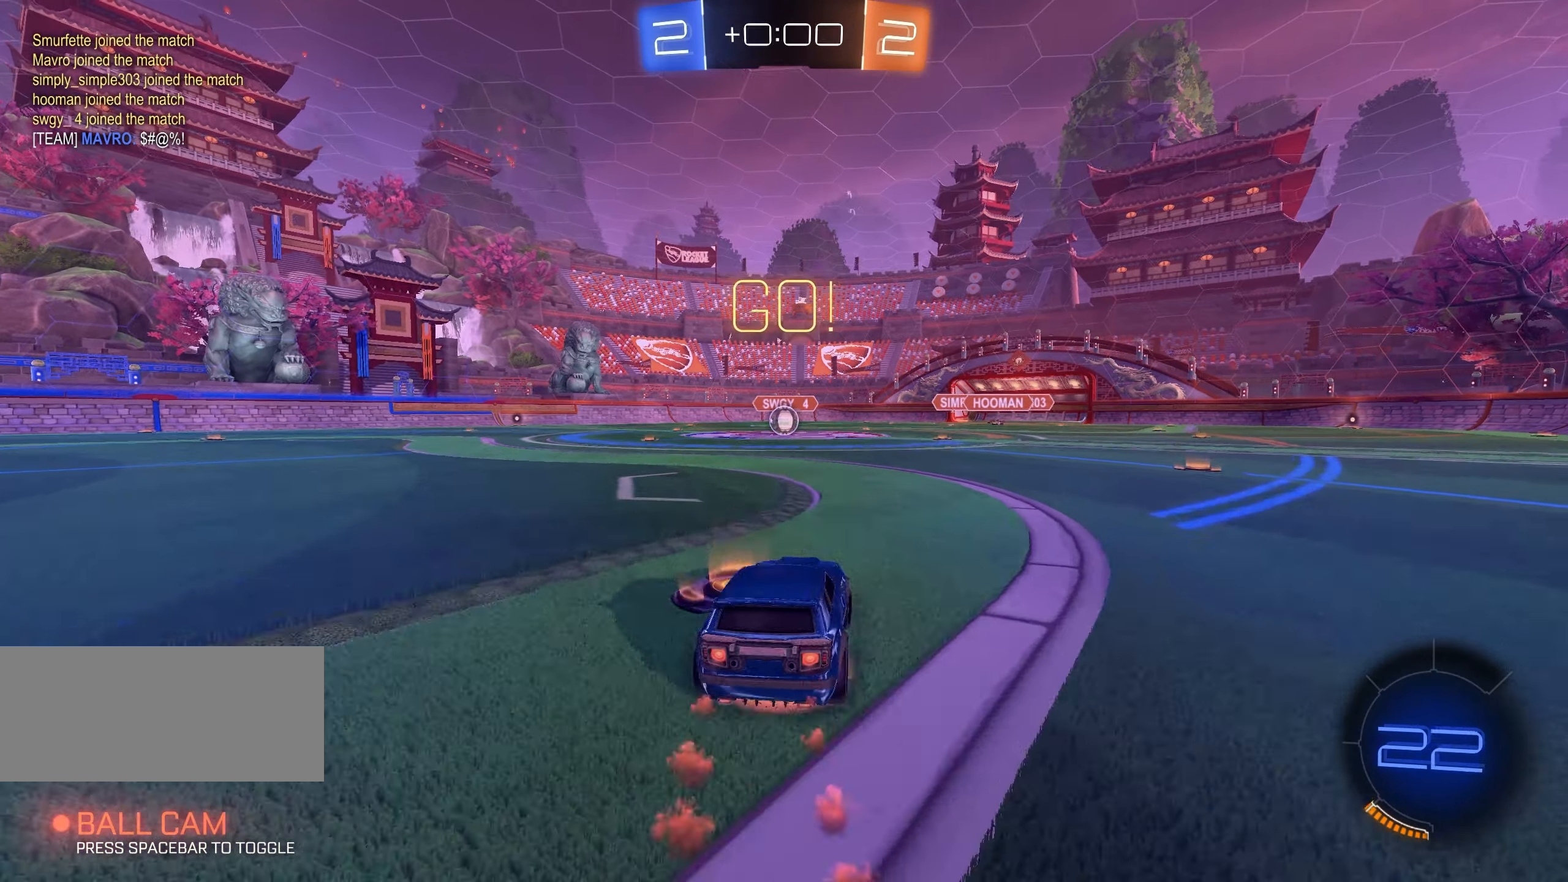
{"keys": ["q", "shift"], "mouse": ["left", "right"], "events": [[33, "mouse_right", "up"], [83, "mouse_right", "down"], [133, "w", "up"], [166, "d", "down"], [166, "s", "down"], [283, "space", "down"], [450, "space", "up"], [483, "s", "up"], [500, "d", "up"]]}
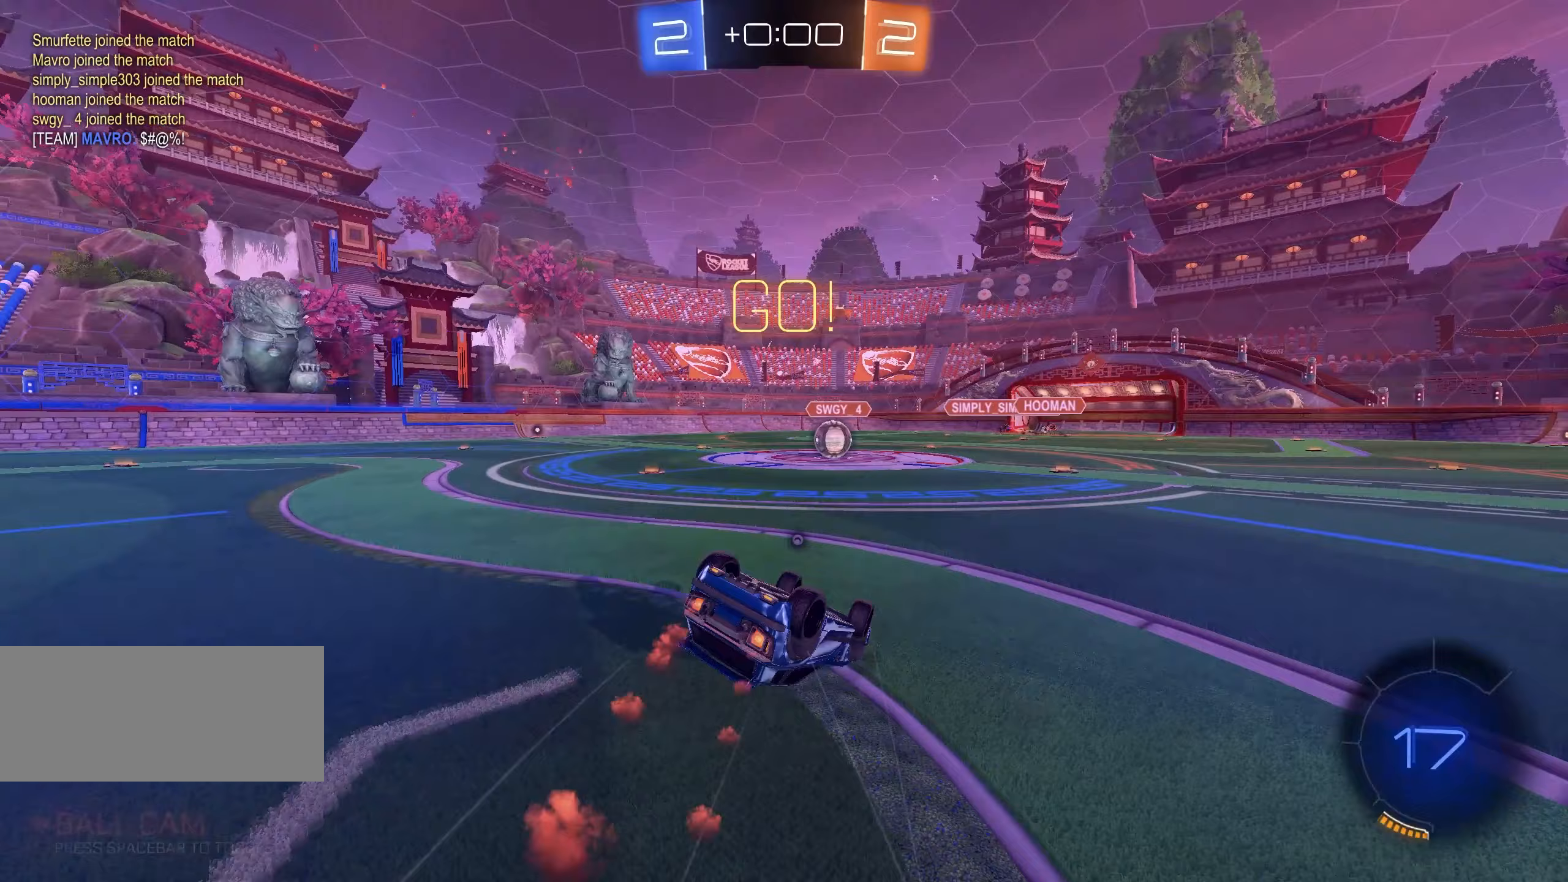
{"keys": ["a", "shift"], "mouse": ["left", "right"], "events": [[33, "s", "down"], [333, "q", "up"], [417, "a", "down"], [467, "s", "up"]]}
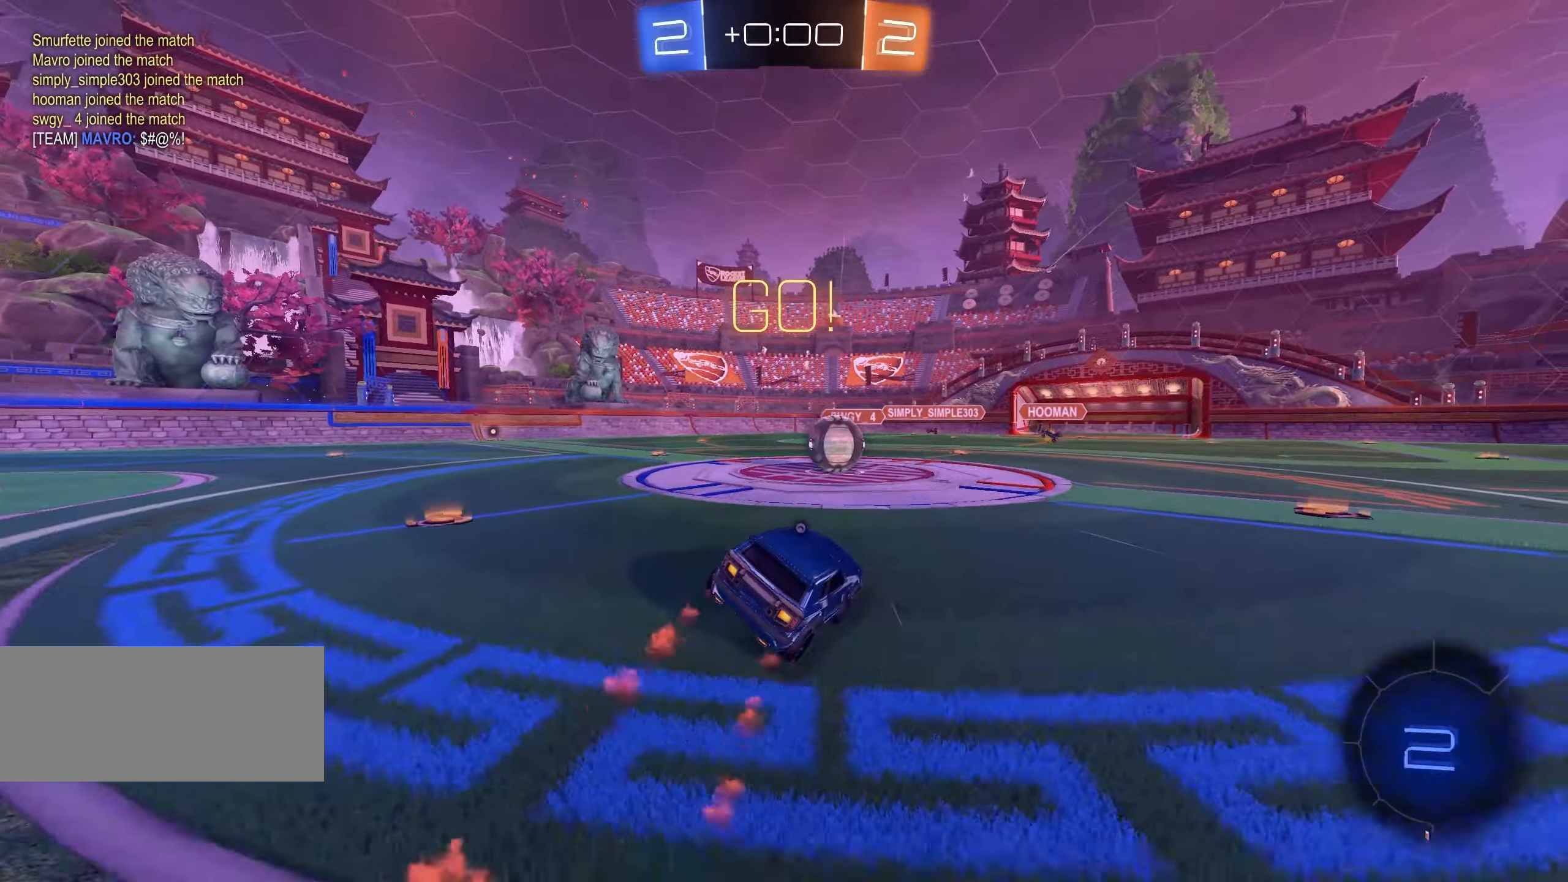
{"keys": ["q", "shift", "w"], "mouse": ["left", "right"], "events": [[33, "a", "up"], [133, "d", "down"], [150, "mouse_right", "up"], [183, "w", "down"], [283, "mouse_right", "down"], [283, "q", "down"], [300, "d", "up"], [367, "space", "down"], [417, "mouse_right", "up"], [483, "mouse_right", "down"], [483, "space", "up"]]}
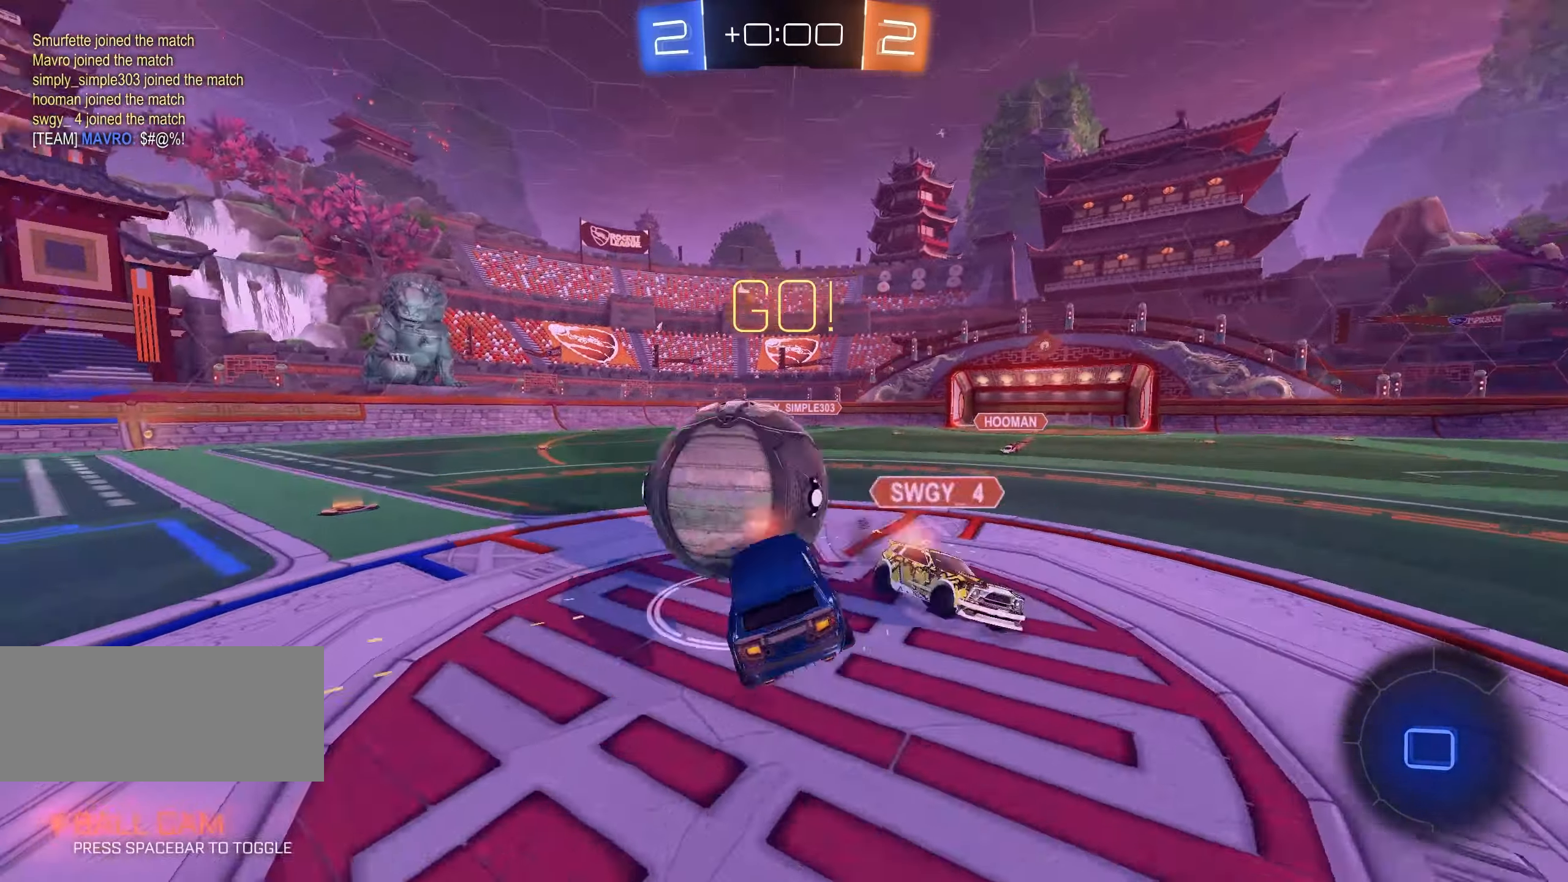
{"keys": ["q", "shift"], "mouse": ["left", "right"], "events": [[17, "w", "up"], [50, "space", "down"], [67, "d", "down"], [67, "s", "down"], [83, "mouse_right", "up"], [133, "mouse_right", "down"], [167, "space", "up"], [233, "space", "down"], [383, "space", "up"], [450, "d", "up"], [450, "s", "up"]]}
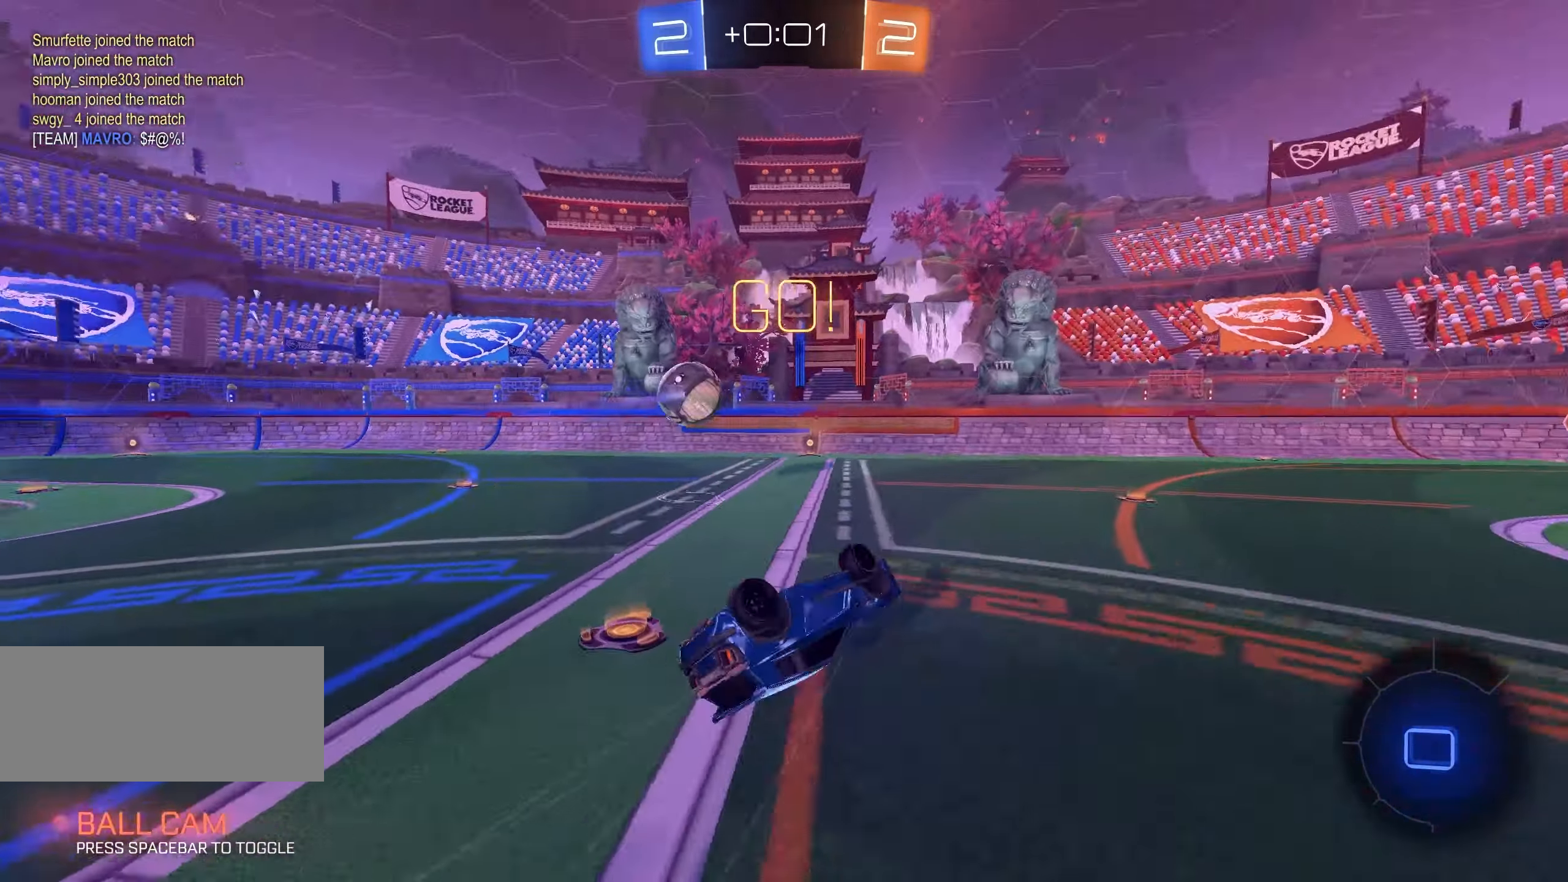
{"keys": [], "mouse": [], "events": [[33, "mouse_right", "up"], [50, "s", "down"], [150, "space", "down"], [217, "space", "up"], [250, "space", "down"], [267, "mouse_left", "up"], [300, "e", "down"], [300, "q", "up"], [333, "s", "up"], [383, "e", "up"], [400, "space", "up"], [417, "shift", "up"]]}
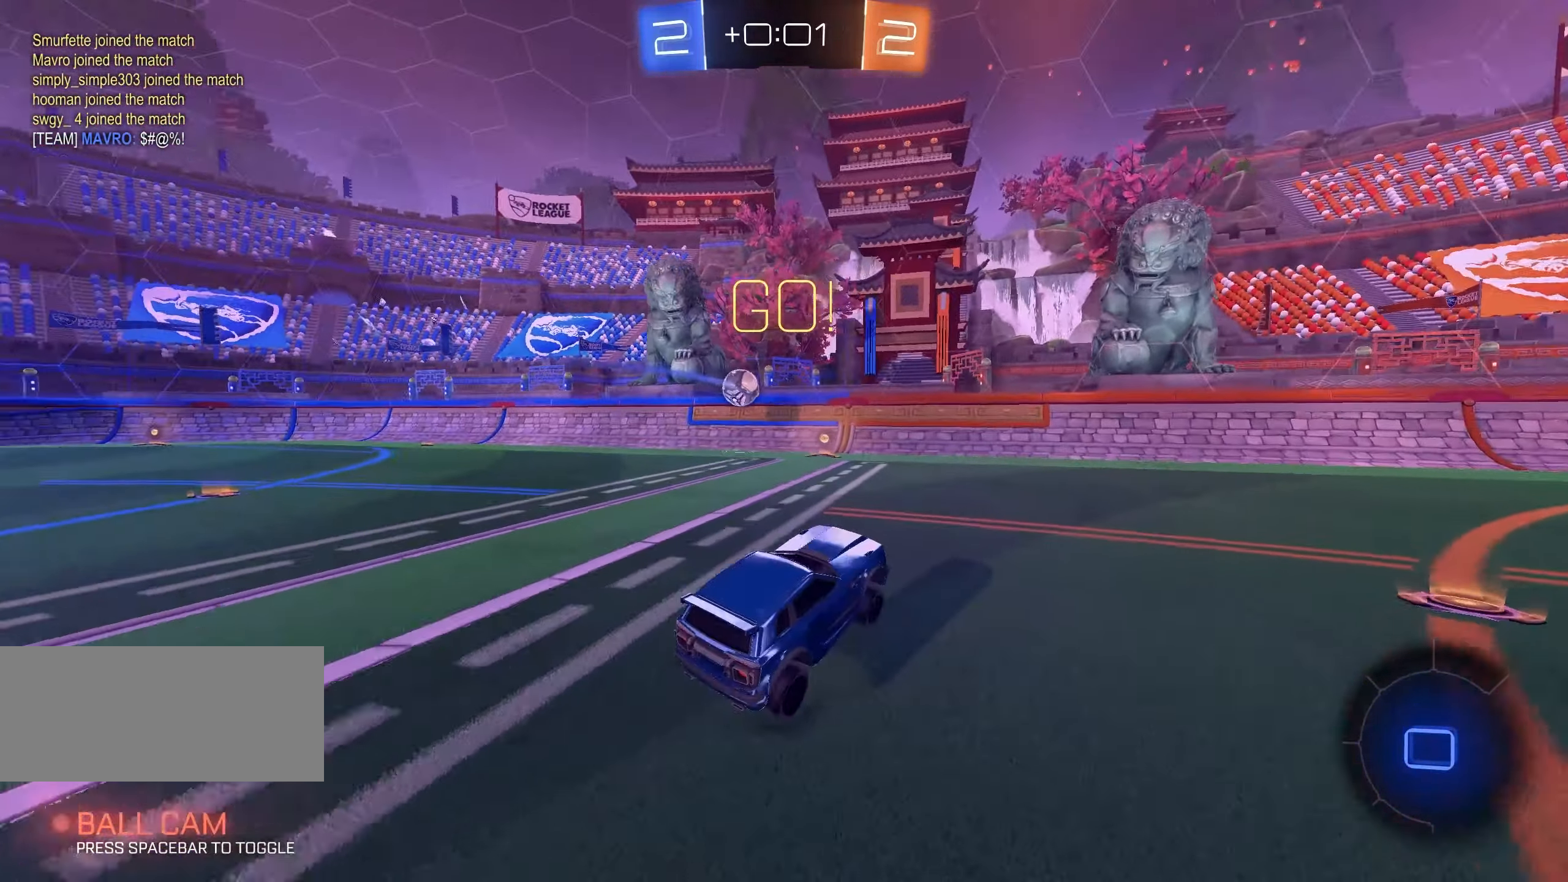
{"keys": ["a", "w"], "mouse": [], "events": [[33, "space", "down"], [50, "a", "down"], [50, "w", "down"], [100, "space", "up"], [250, "space", "down"], [317, "space", "up"]]}
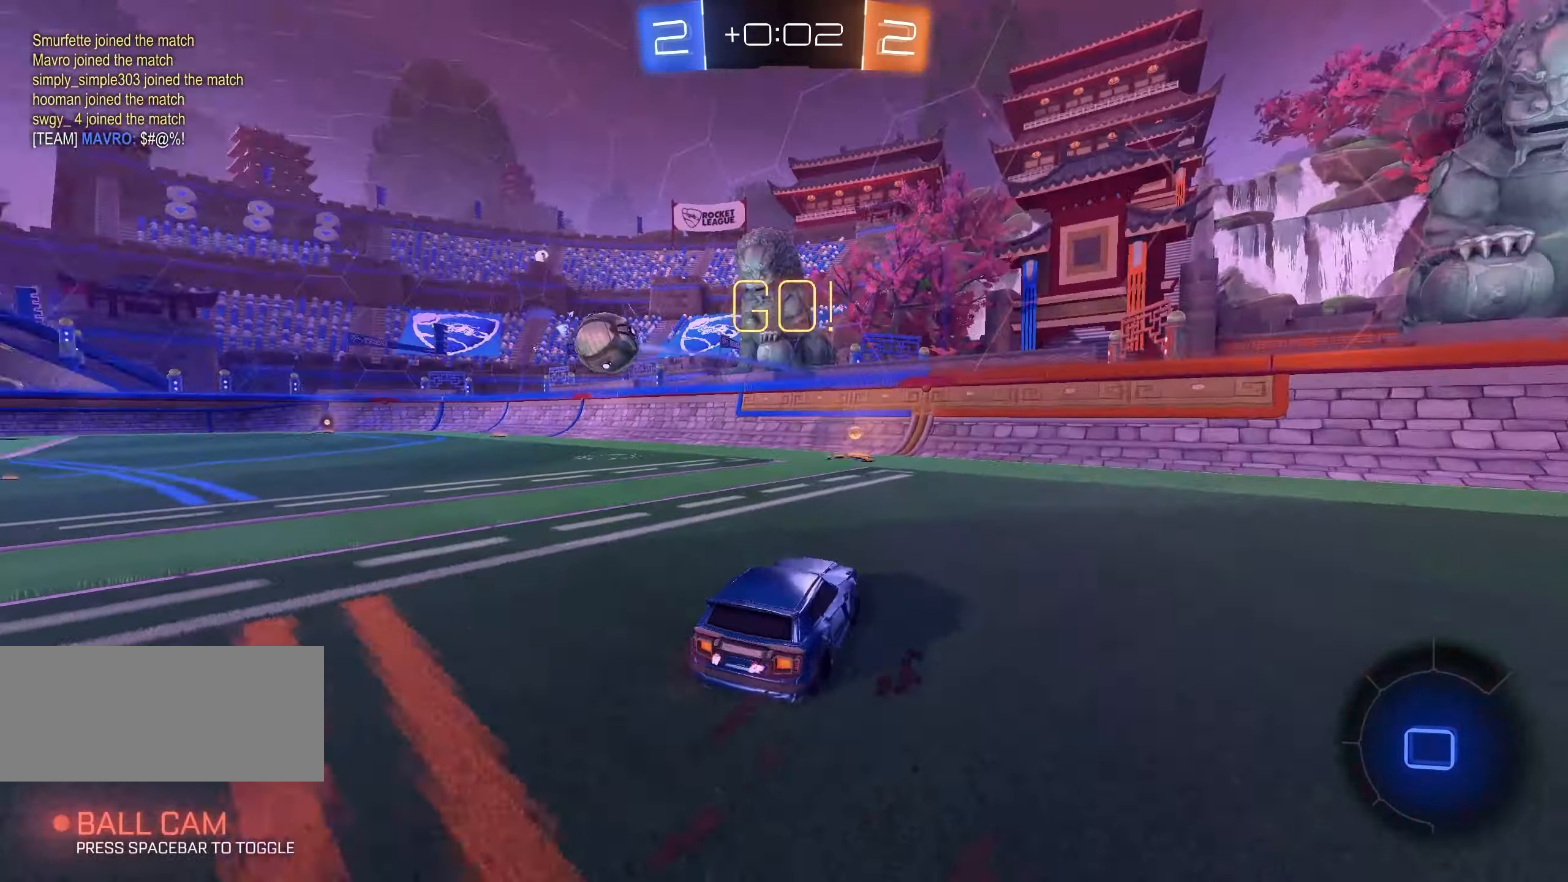
{"keys": ["d", "shift", "w"], "mouse": [], "events": [[283, "a", "up"], [333, "d", "down"], [400, "shift", "down"]]}
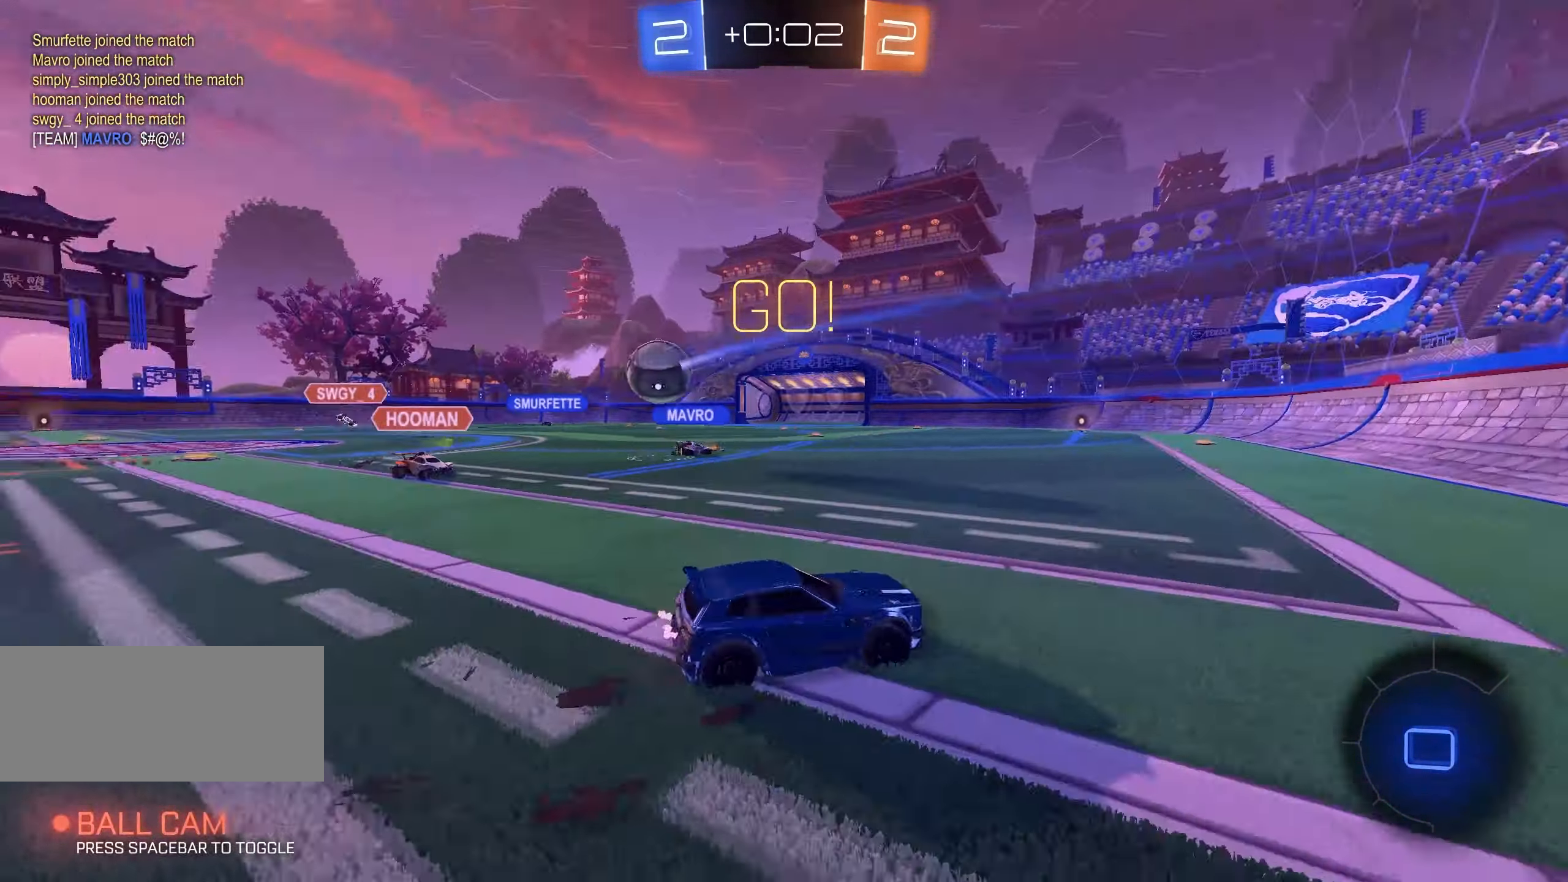
{"keys": ["d", "w"], "mouse": [], "events": [[17, "shift", "up"]]}
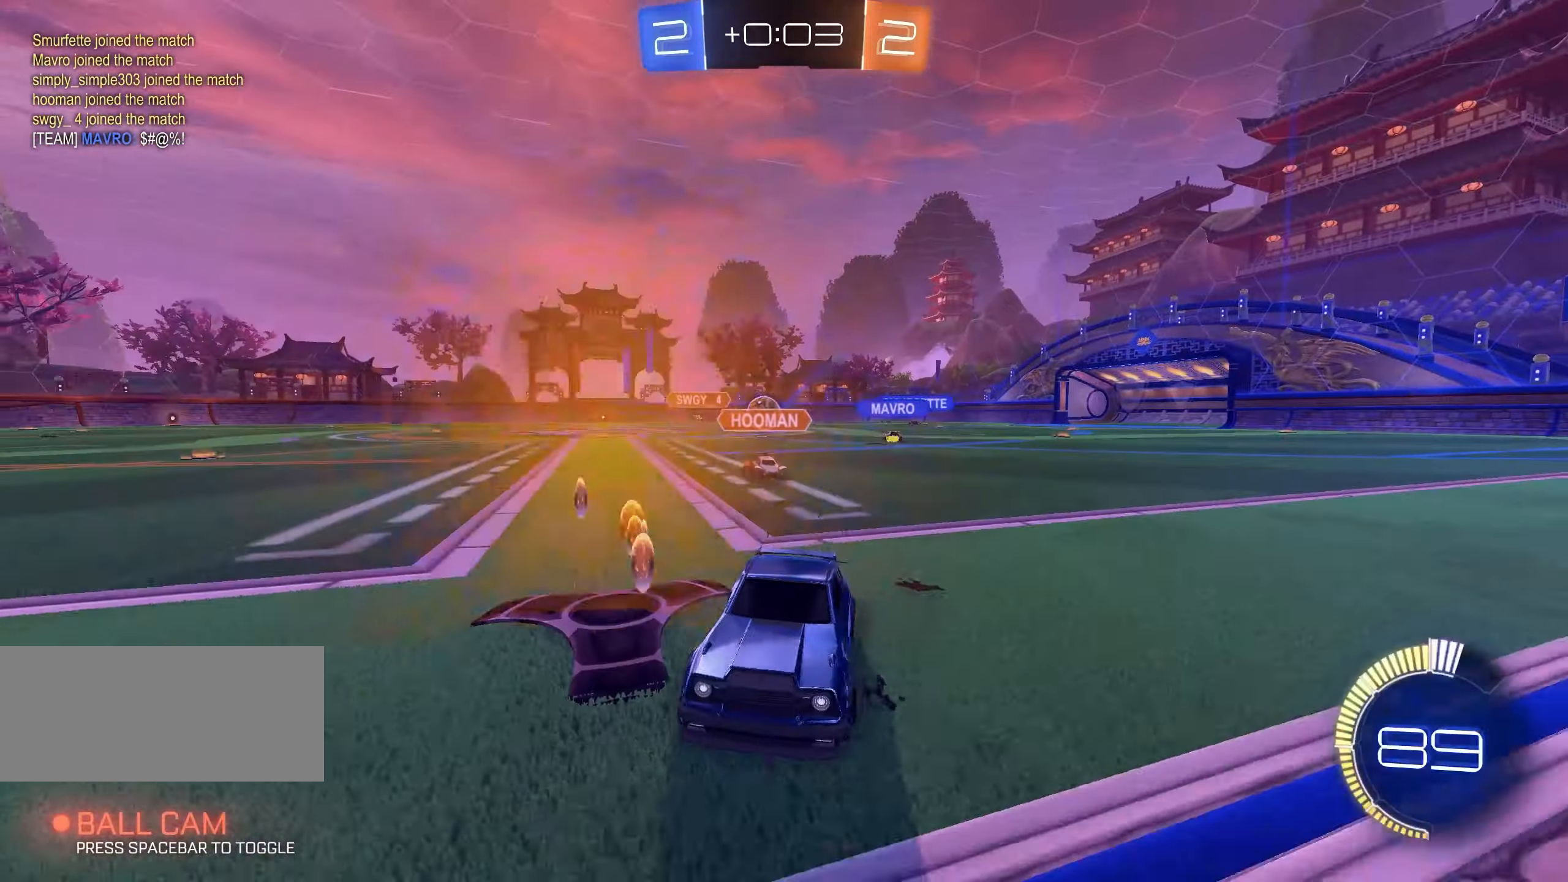
{"keys": ["d", "w"], "mouse": [], "events": [[67, "shift", "down"], [117, "shift", "up"]]}
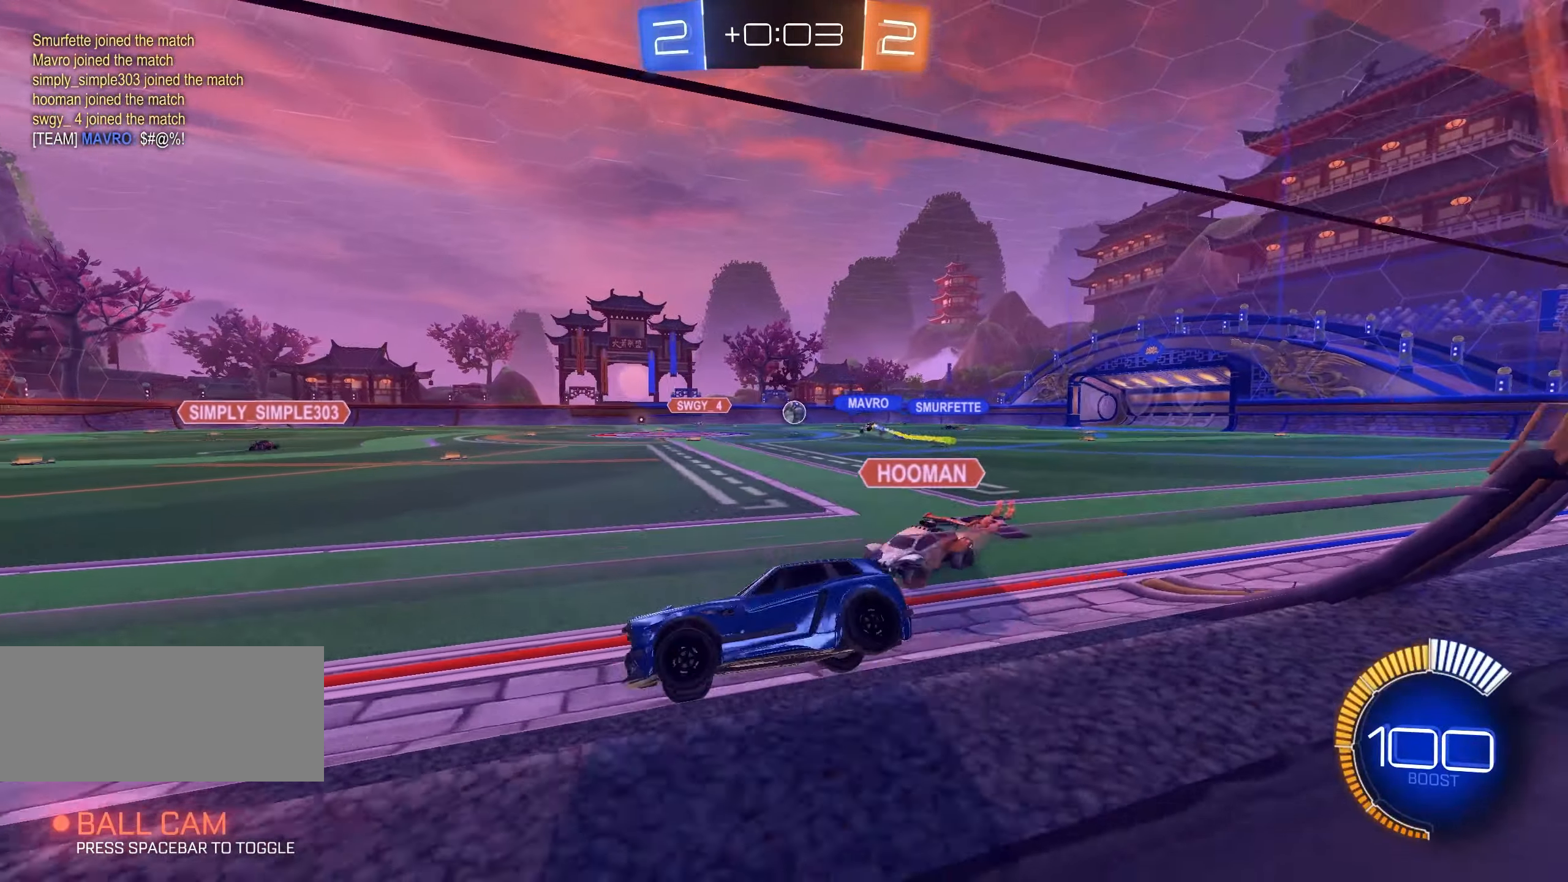
{"keys": ["w"], "mouse": [], "events": [[283, "d", "up"]]}
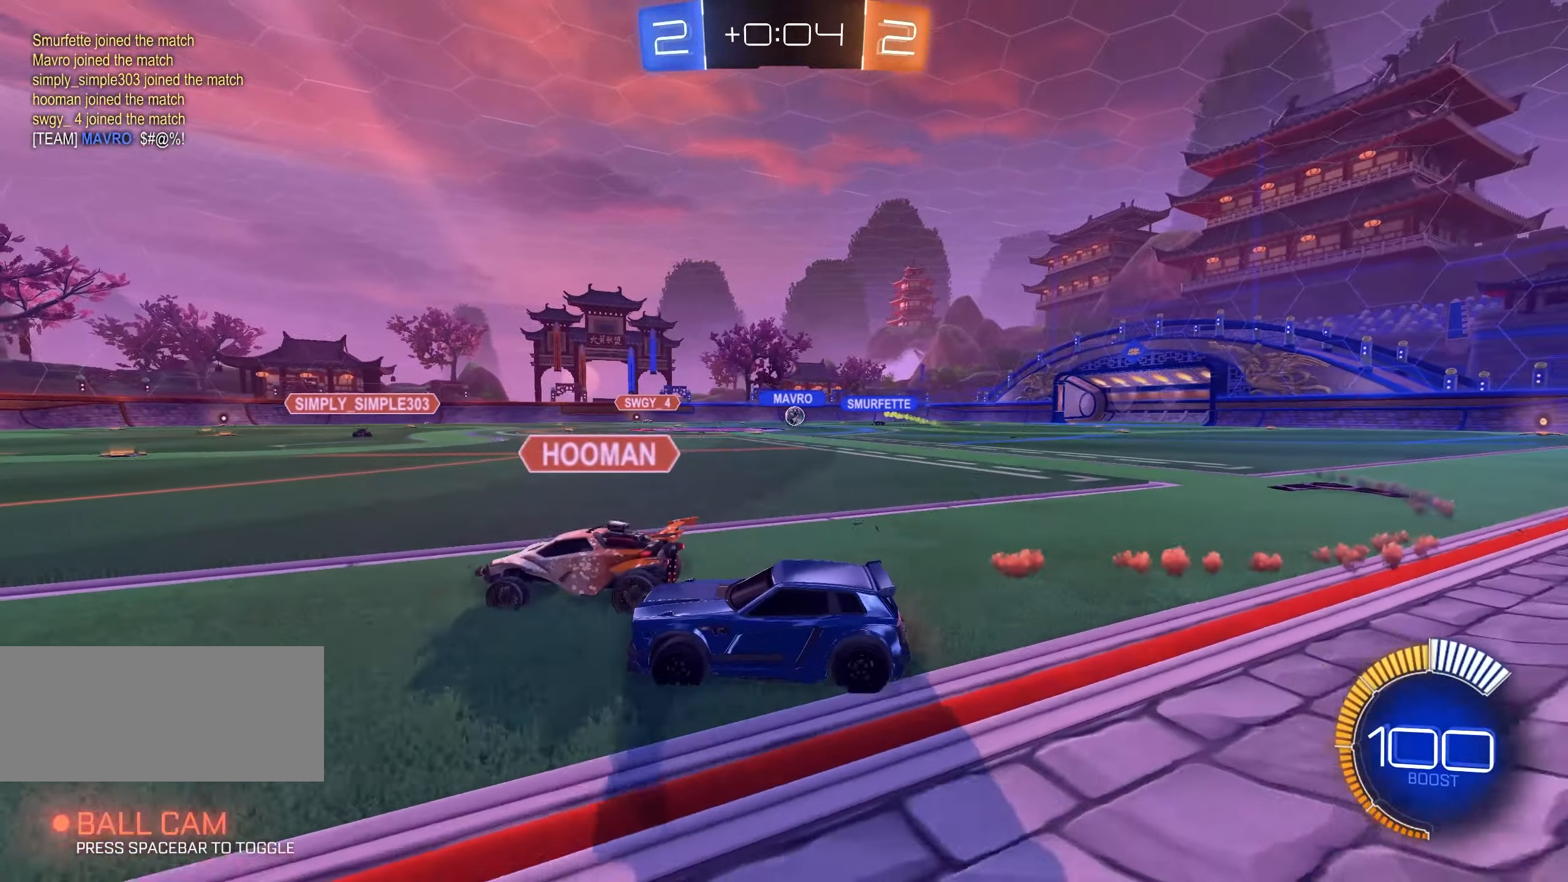
{"keys": ["w"], "mouse": [], "events": [[17, "d", "down"], [467, "d", "up"]]}
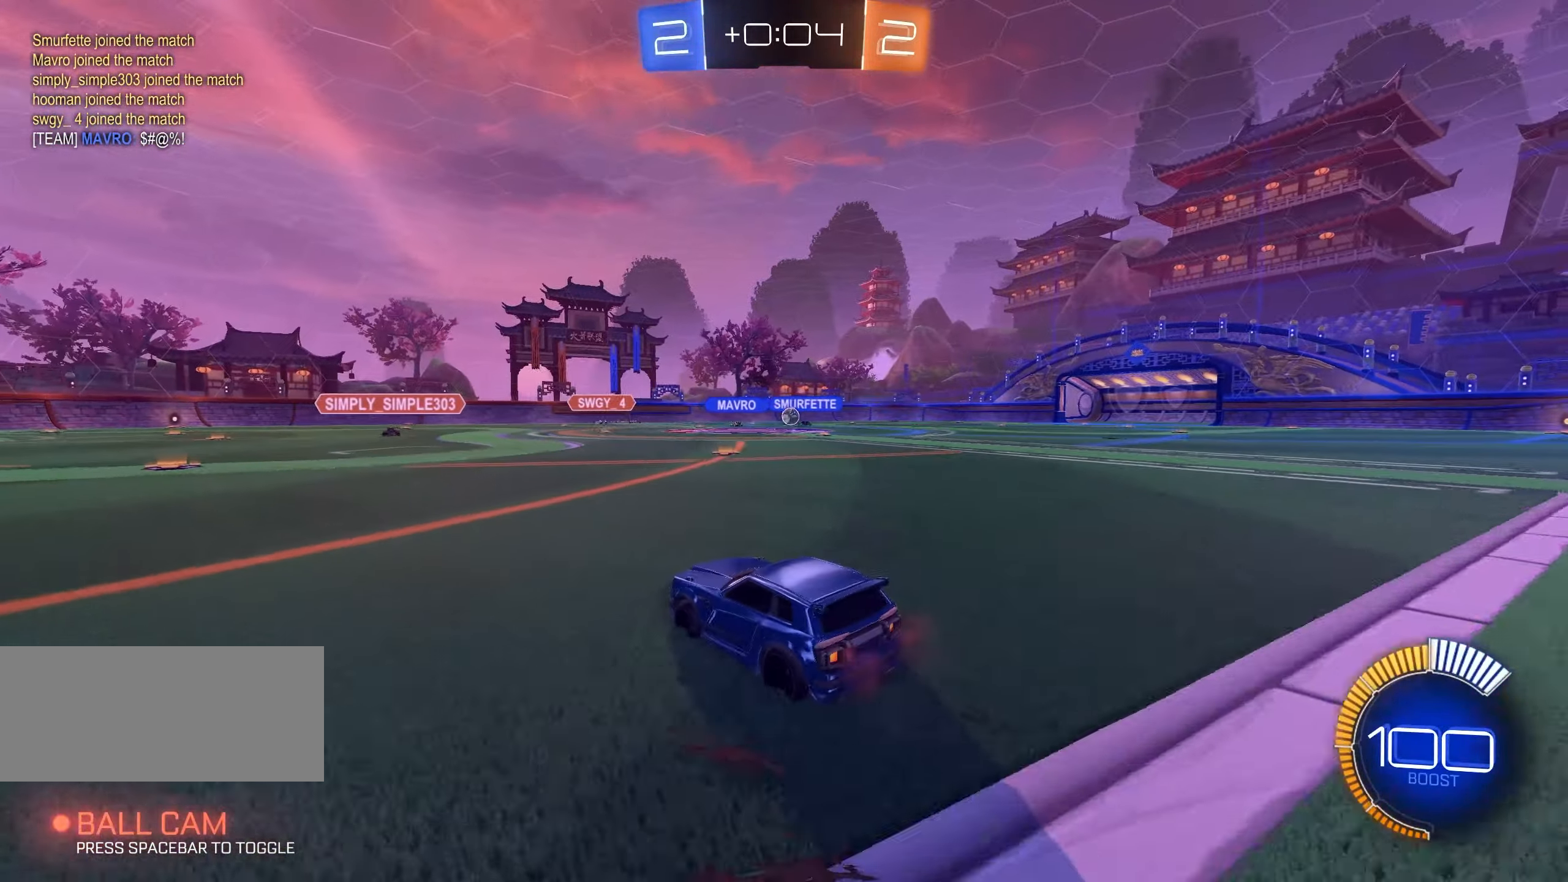
{"keys": ["w"], "mouse": [], "events": [[167, "d", "down"], [284, "d", "up"]]}
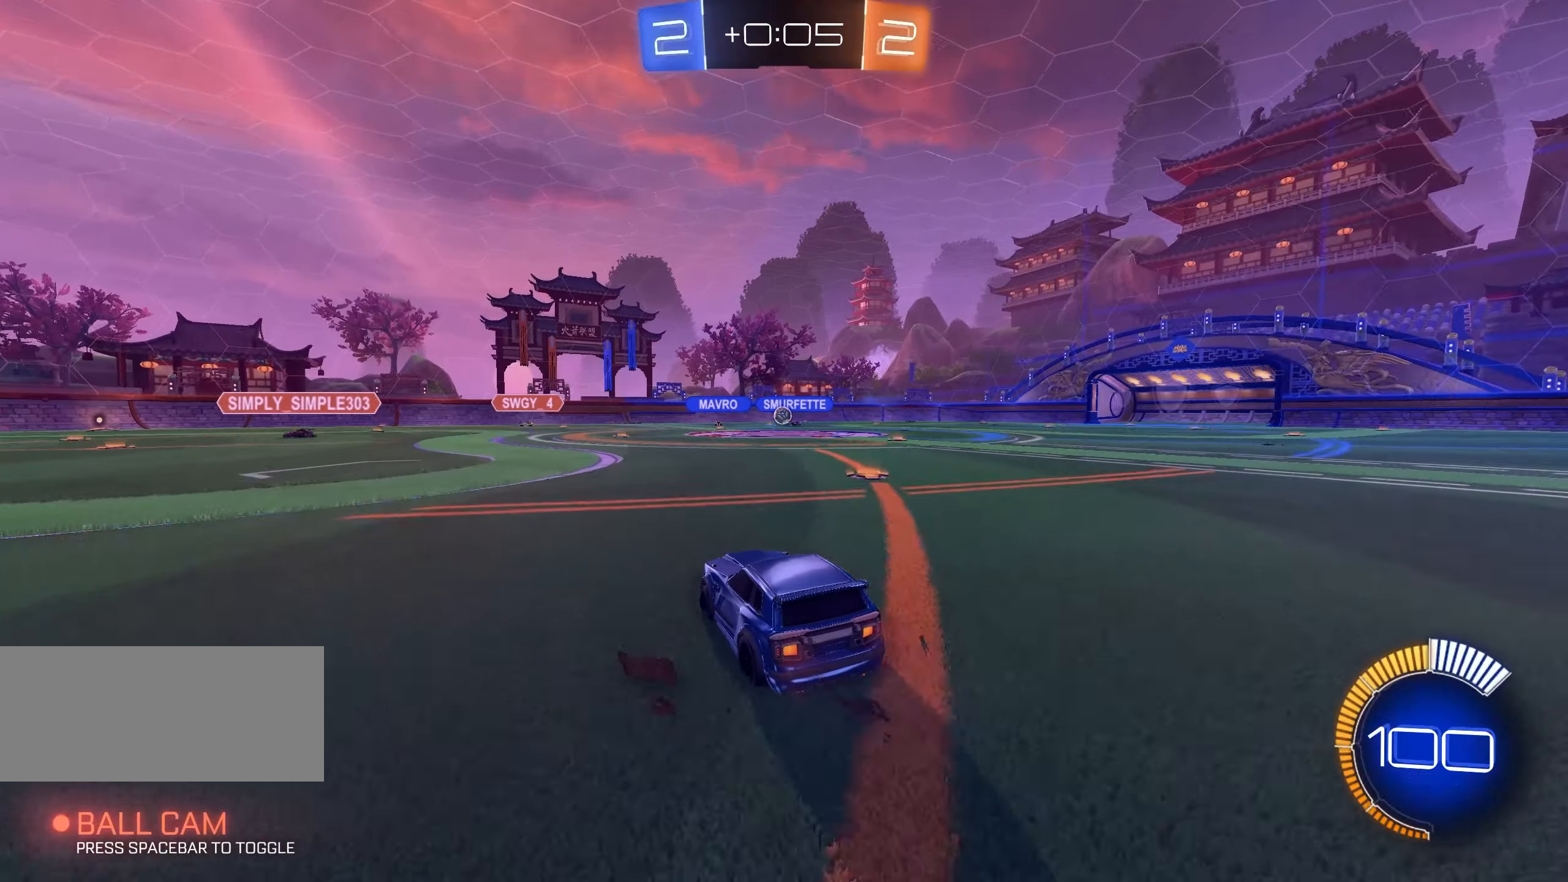
{"keys": ["w"], "mouse": [], "events": [[117, "d", "down"], [367, "d", "up"]]}
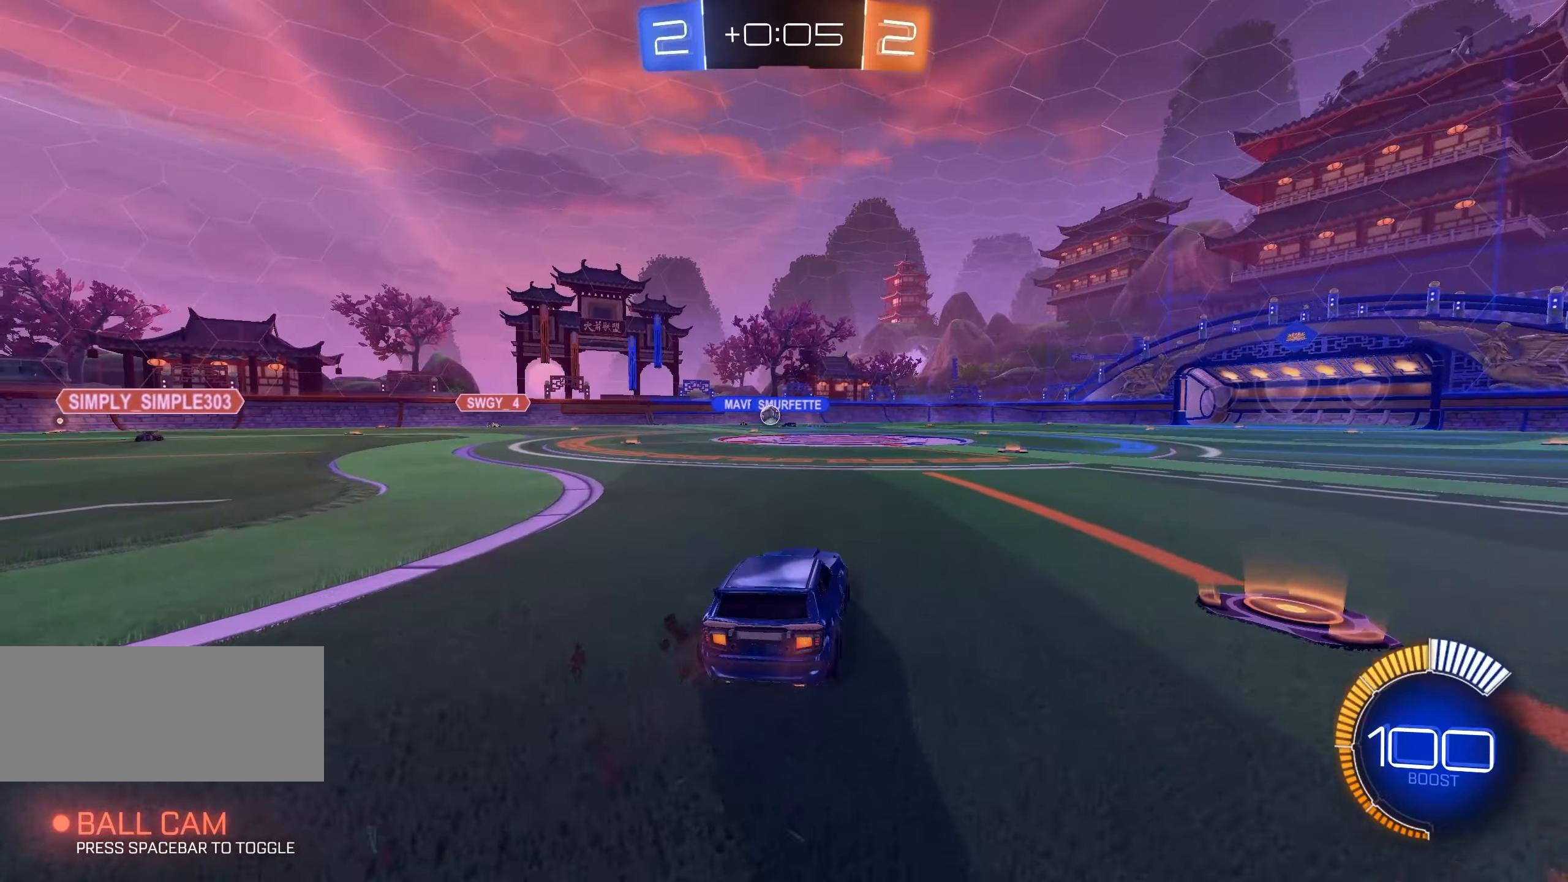
{"keys": ["w"], "mouse": [], "events": []}
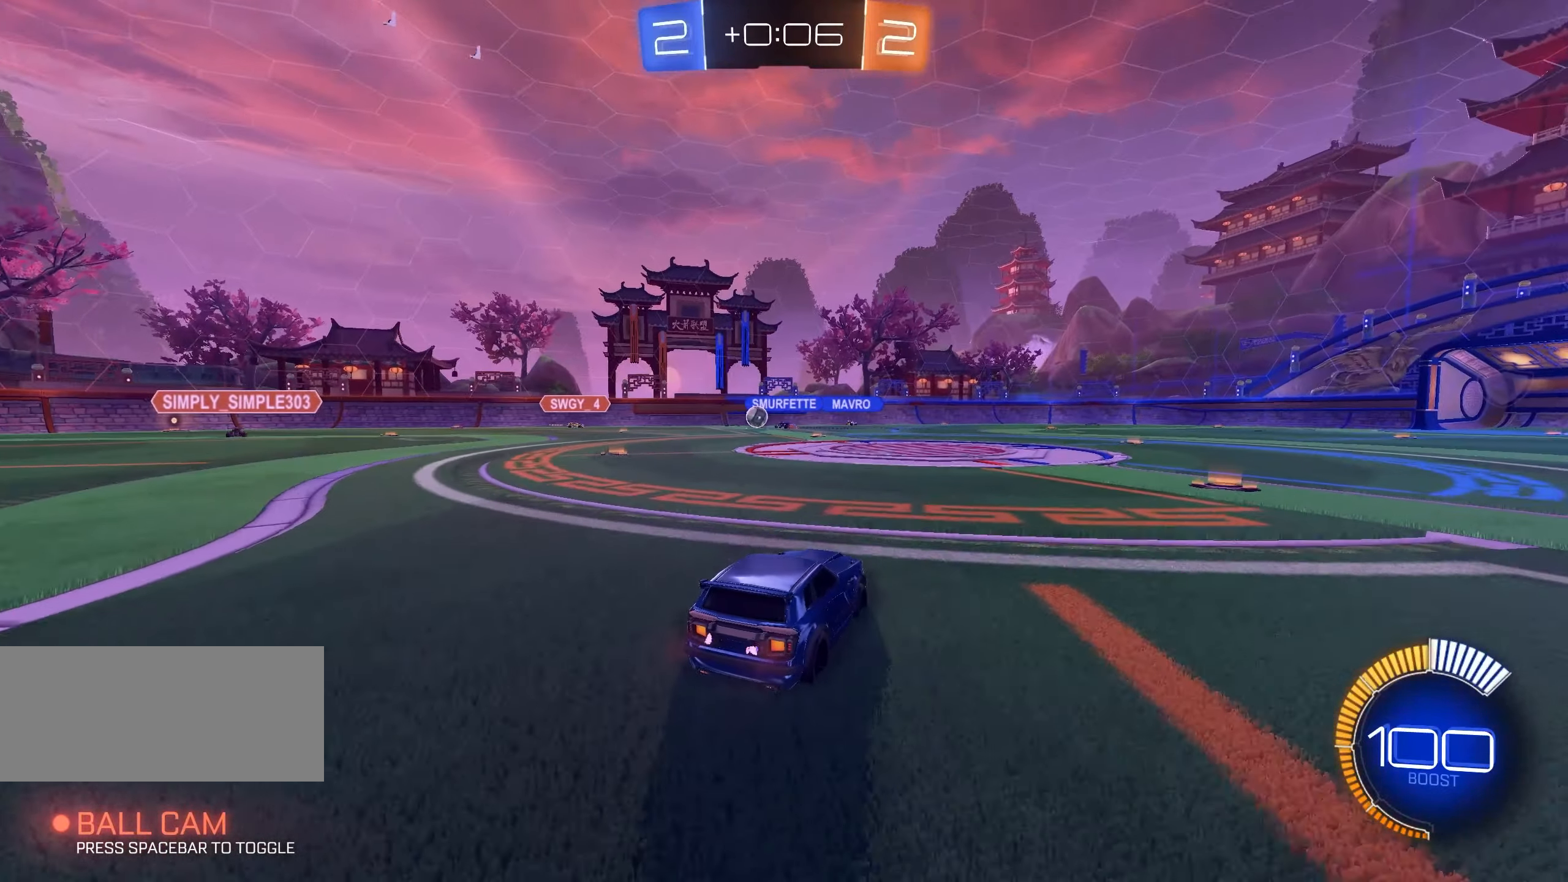
{"keys": ["a", "w"], "mouse": [], "events": [[417, "a", "down"]]}
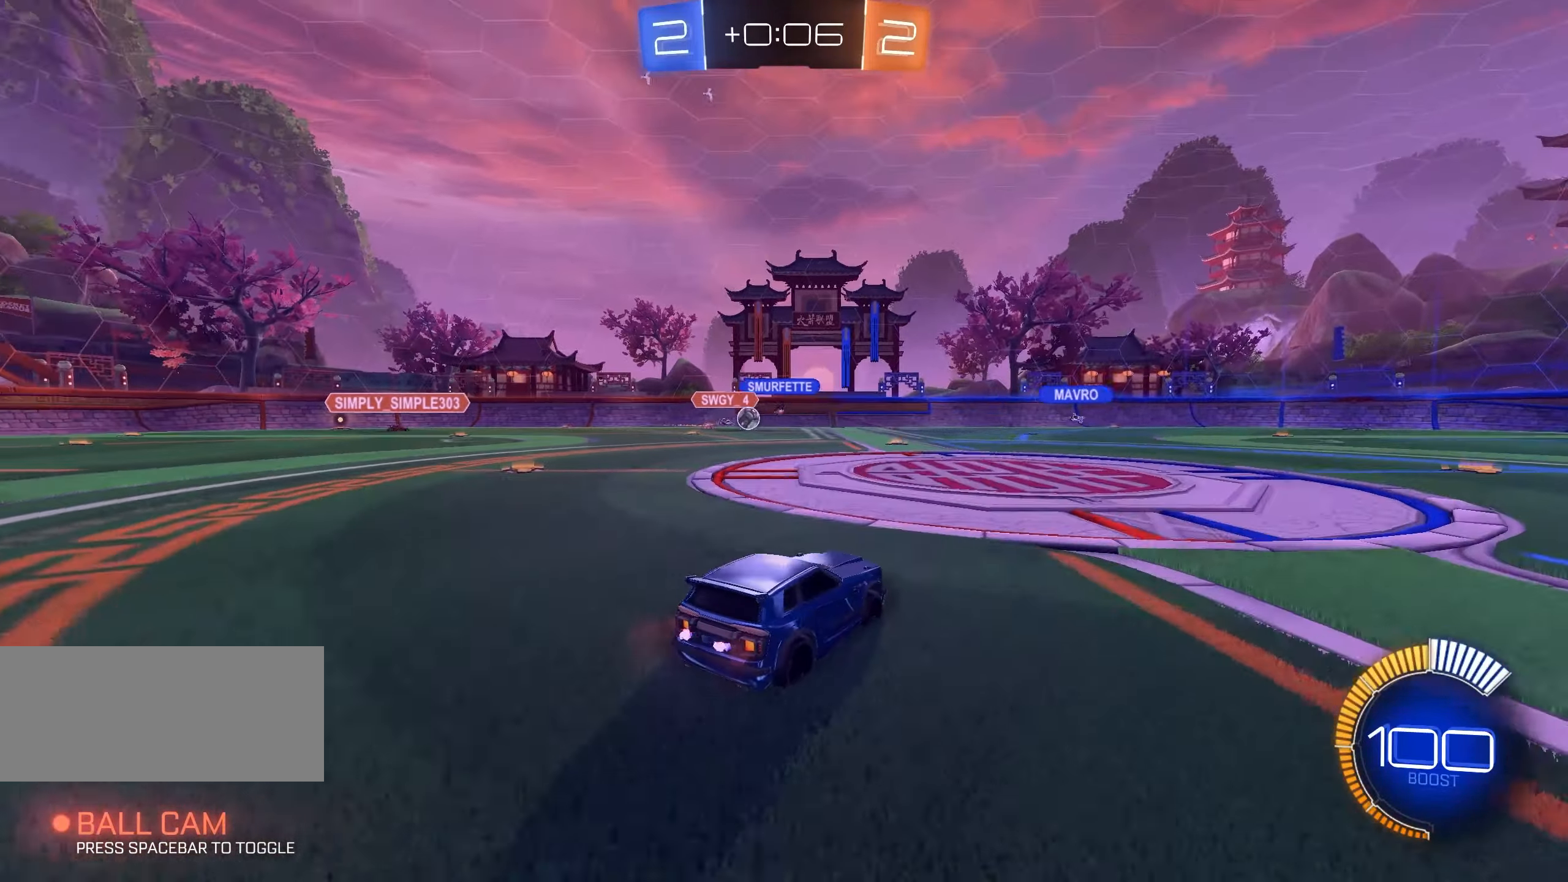
{"keys": ["w"], "mouse": ["left"], "events": [[17, "a", "up"], [284, "a", "down"], [350, "a", "up"], [367, "d", "down"], [367, "mouse_left", "down"], [434, "d", "up"]]}
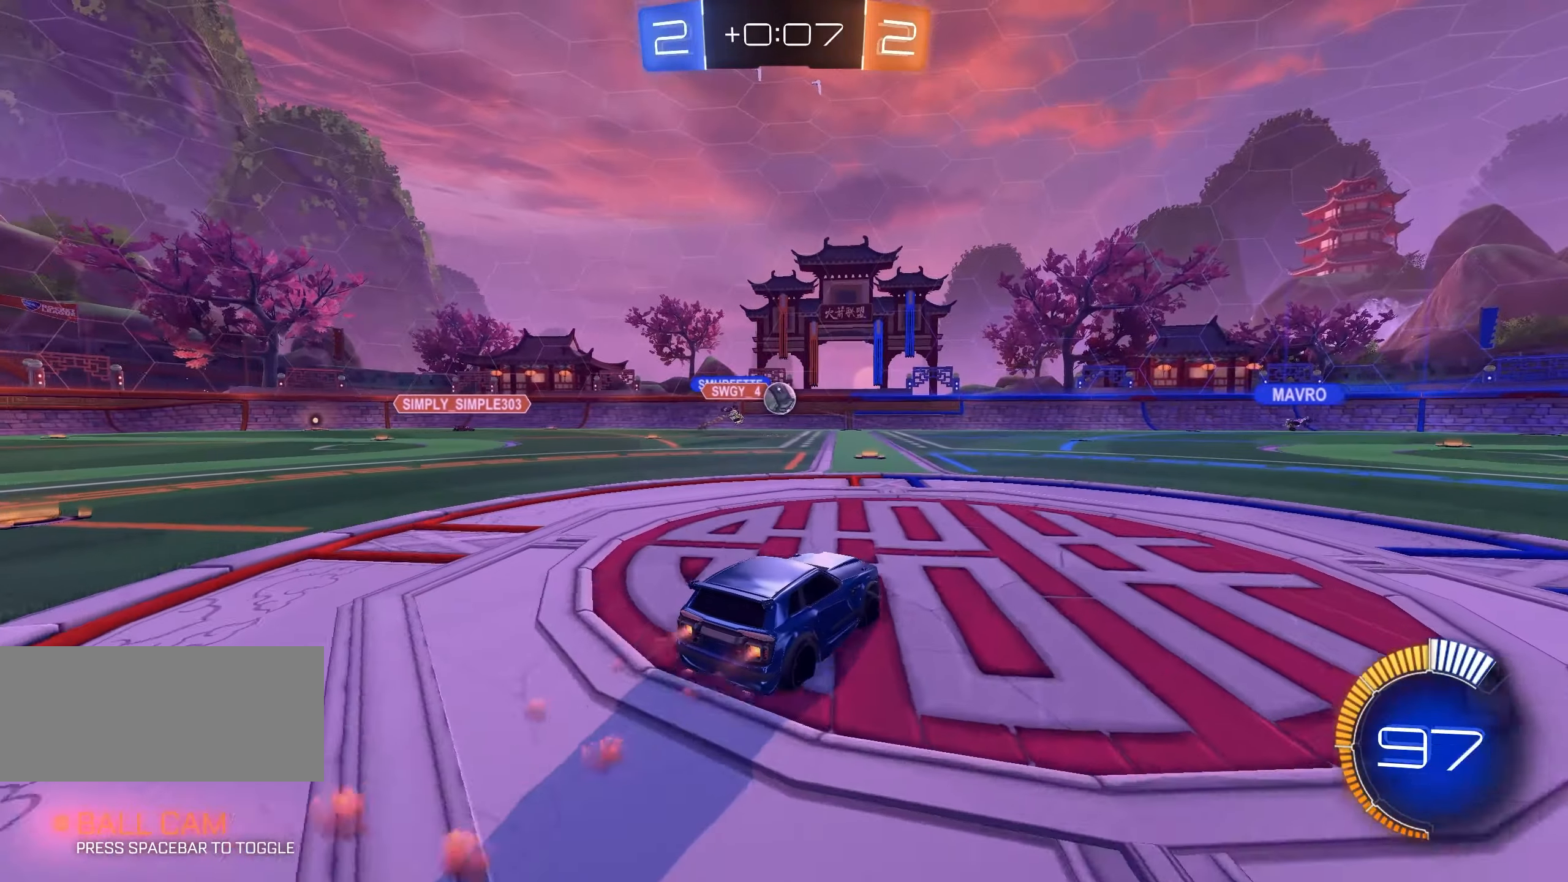
{"keys": ["w"], "mouse": [], "events": [[34, "mouse_left", "up"], [150, "a", "down"], [217, "a", "up"], [367, "a", "down"], [434, "a", "up"]]}
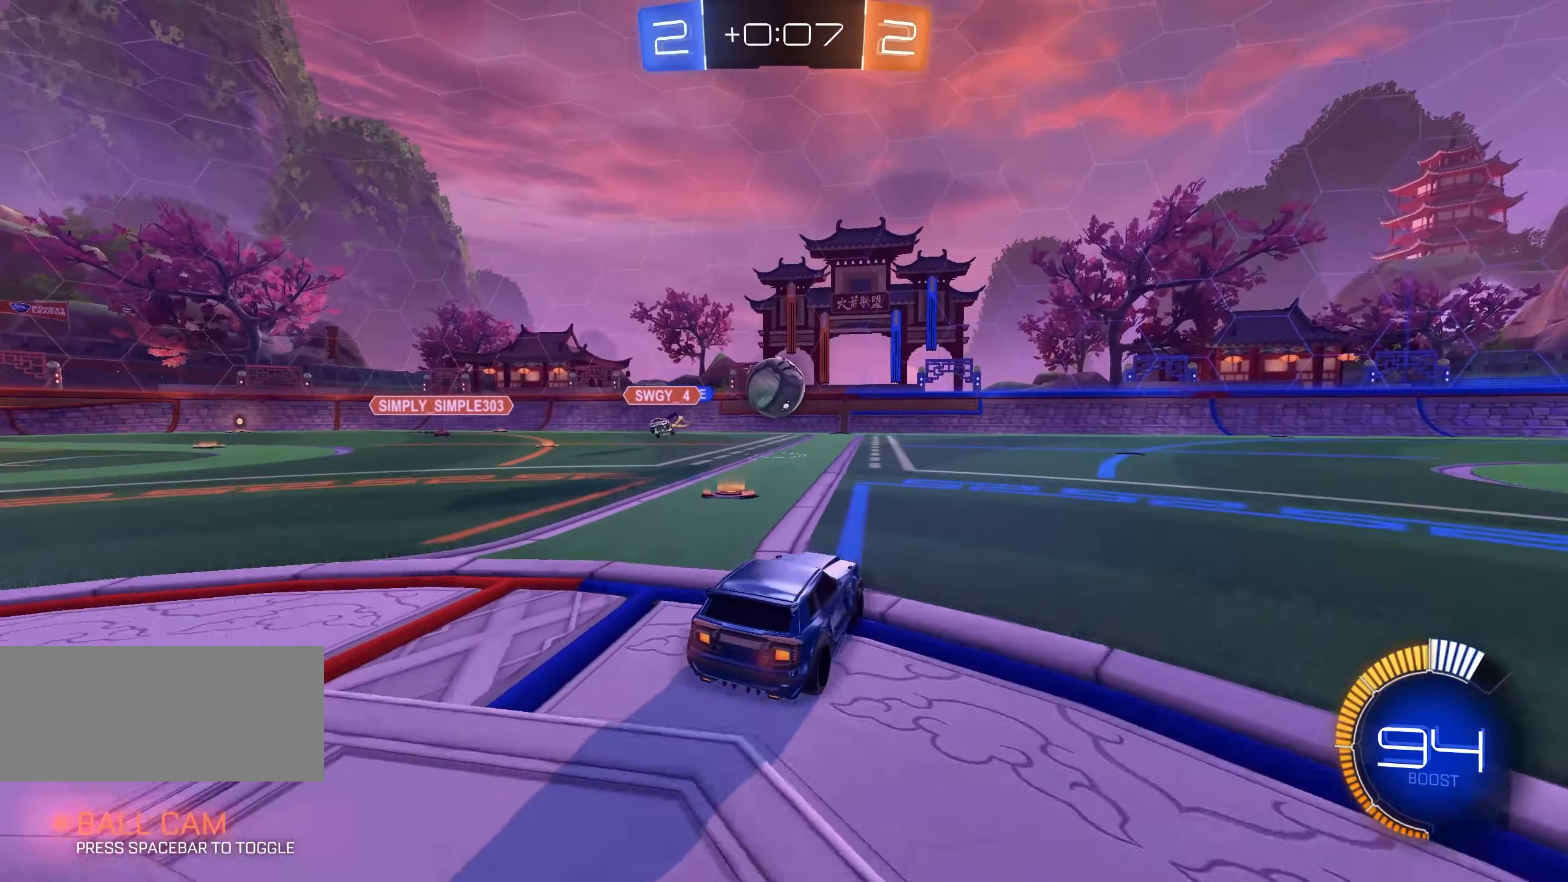
{"keys": ["d", "w"], "mouse": ["left"], "events": [[217, "a", "down"], [300, "a", "up"], [334, "d", "down"], [384, "mouse_left", "down"]]}
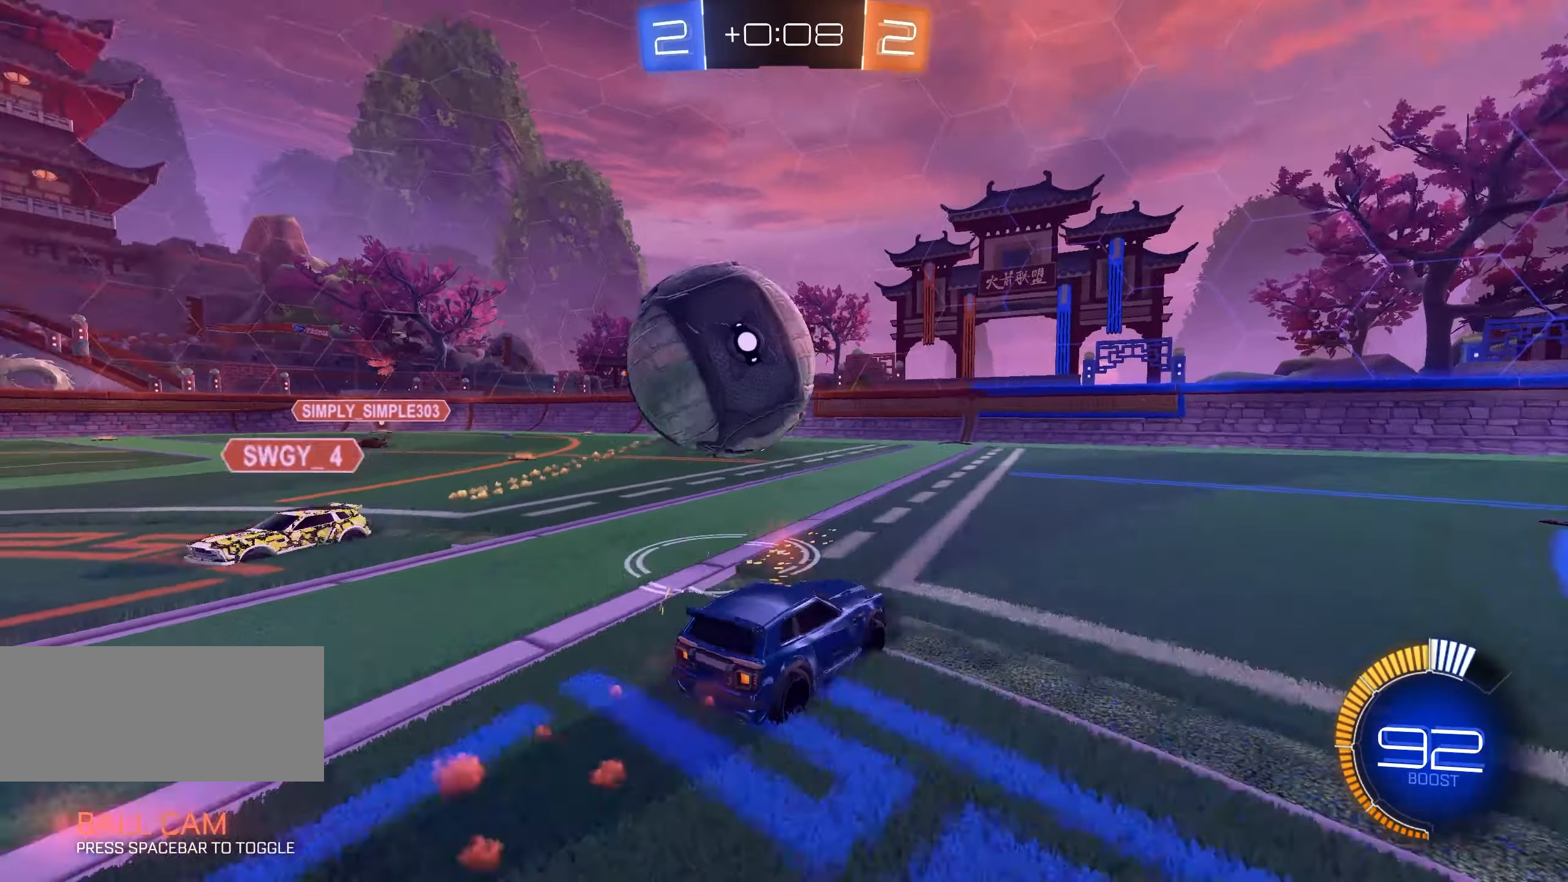
{"keys": ["a", "w"], "mouse": [], "events": [[17, "d", "up"], [117, "a", "down"], [267, "a", "up"], [484, "a", "down"], [484, "mouse_left", "up"]]}
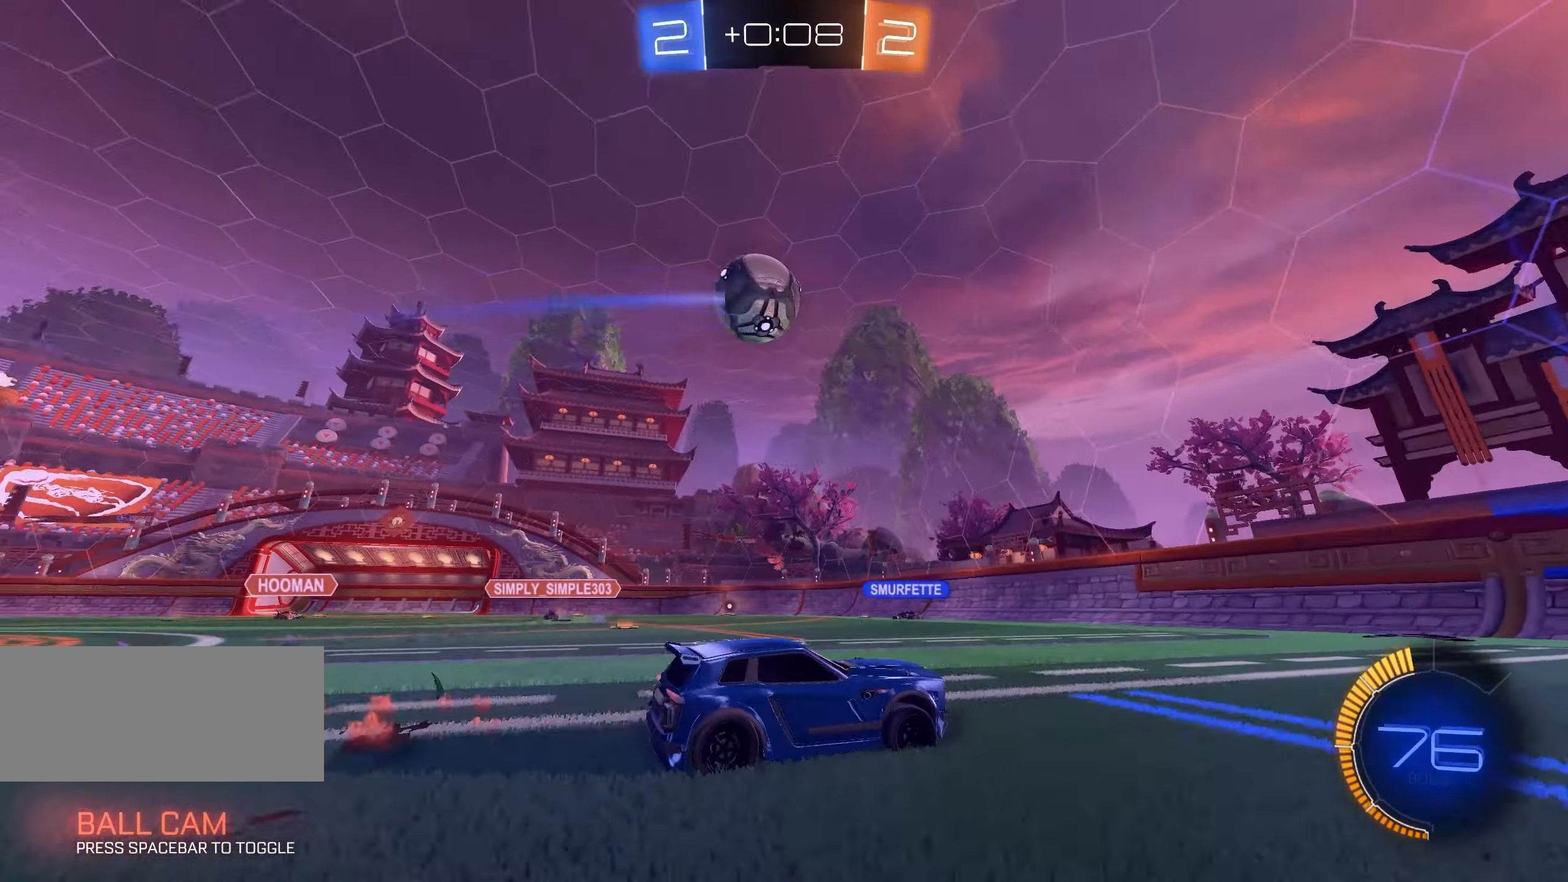
{"keys": ["a", "w"], "mouse": [], "events": [[67, "w", "up"], [84, "shift", "down"], [134, "shift", "up"], [167, "s", "down"], [367, "s", "up"], [450, "w", "down"]]}
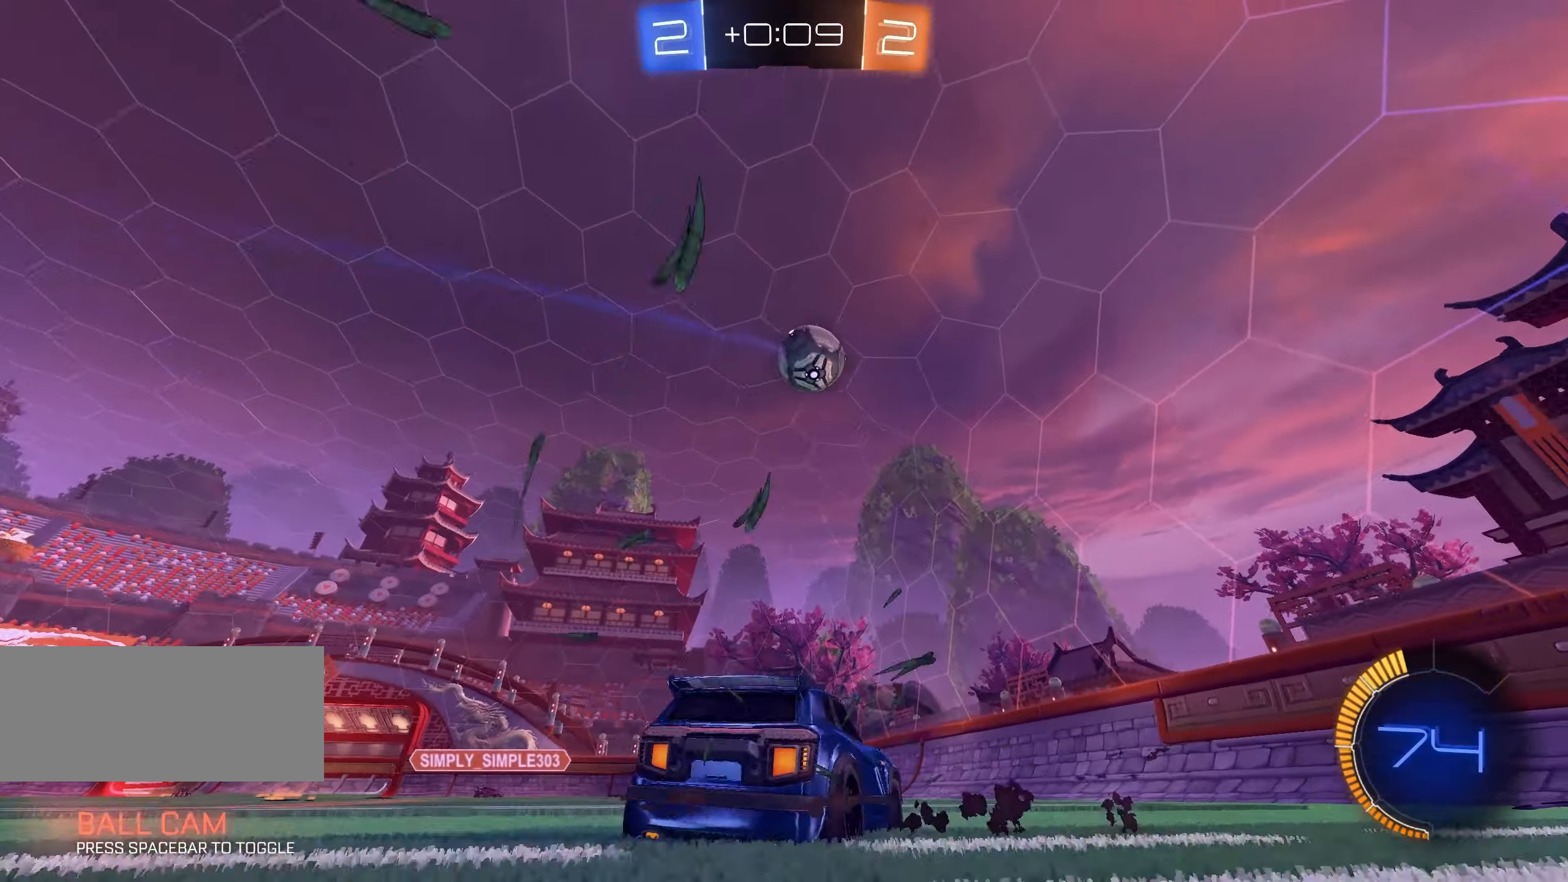
{"keys": ["d", "q", "shift"], "mouse": ["left", "right"], "events": [[84, "w", "up"], [100, "a", "up"], [117, "mouse_right", "down"], [167, "s", "down"], [184, "d", "down"], [250, "d", "up"], [267, "mouse_right", "up"], [267, "s", "up"], [300, "mouse_right", "down"], [367, "d", "down"], [367, "q", "down"], [367, "s", "down"], [484, "mouse_left", "down"], [484, "shift", "down"], [500, "s", "up"]]}
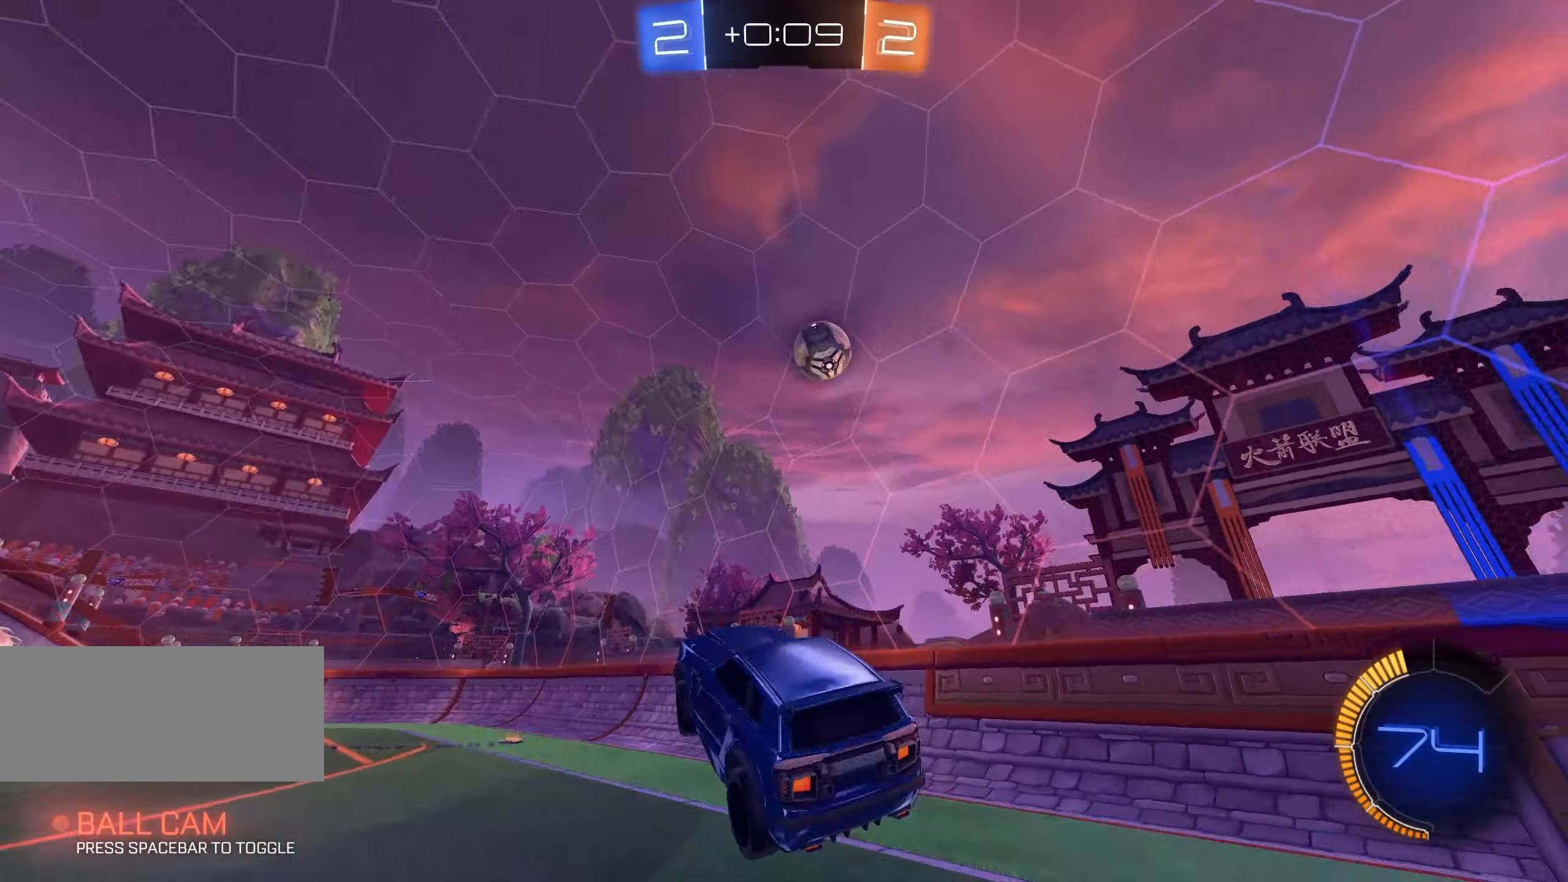
{"keys": ["a", "shift"], "mouse": [], "events": [[34, "d", "up"], [133, "q", "up"], [166, "d", "down"], [283, "d", "up"], [333, "mouse_right", "up"], [350, "mouse_left", "up"], [350, "w", "down"], [383, "w", "up"], [483, "a", "down"]]}